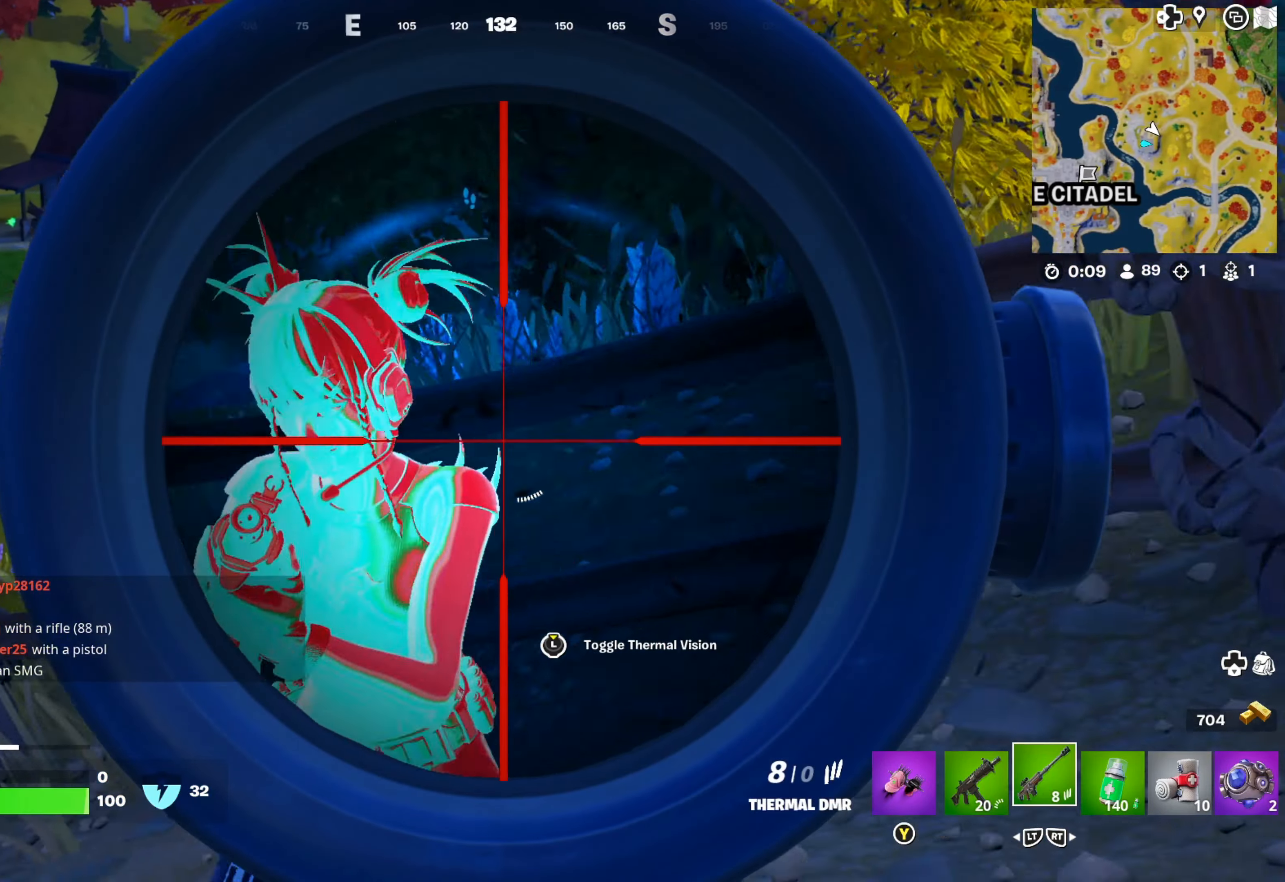
Gameplay with a controller (Xbox layout); each line is a JSON object with the inputs held at the frame after it. "events" lists button and stick changes between this image and that frame as [ms after this image, input, new state], when the widget could be followed in between.
{"buttons": ["L1", "R1"], "left_stick": "left", "right_stick": "down-left", "events": [[16, "R1", "up"], [116, "R1", "down"], [183, "right_stick", "left"], [233, "R1", "up"], [266, "R1", "down"], [366, "R1", "up"], [400, "right_stick", "down-left"], [433, "R1", "down"]]}
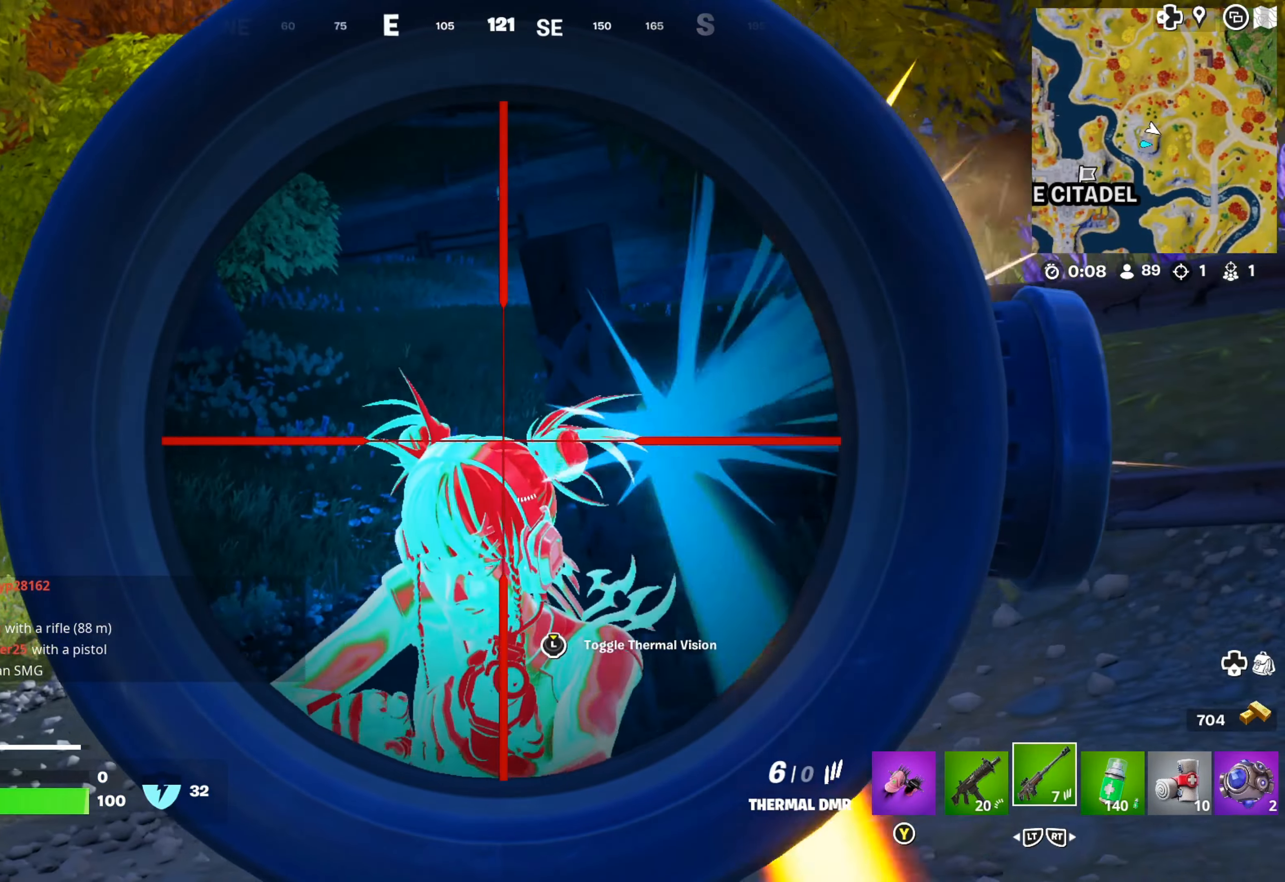
{"buttons": ["L1"], "left_stick": "right", "right_stick": "right", "events": [[33, "R1", "up"], [83, "R1", "down"], [167, "R1", "up"], [200, "R1", "down"], [250, "right_stick", "down"], [300, "R1", "up"], [350, "right_stick", "center"], [383, "left_stick", "right"], [400, "right_stick", "right"]]}
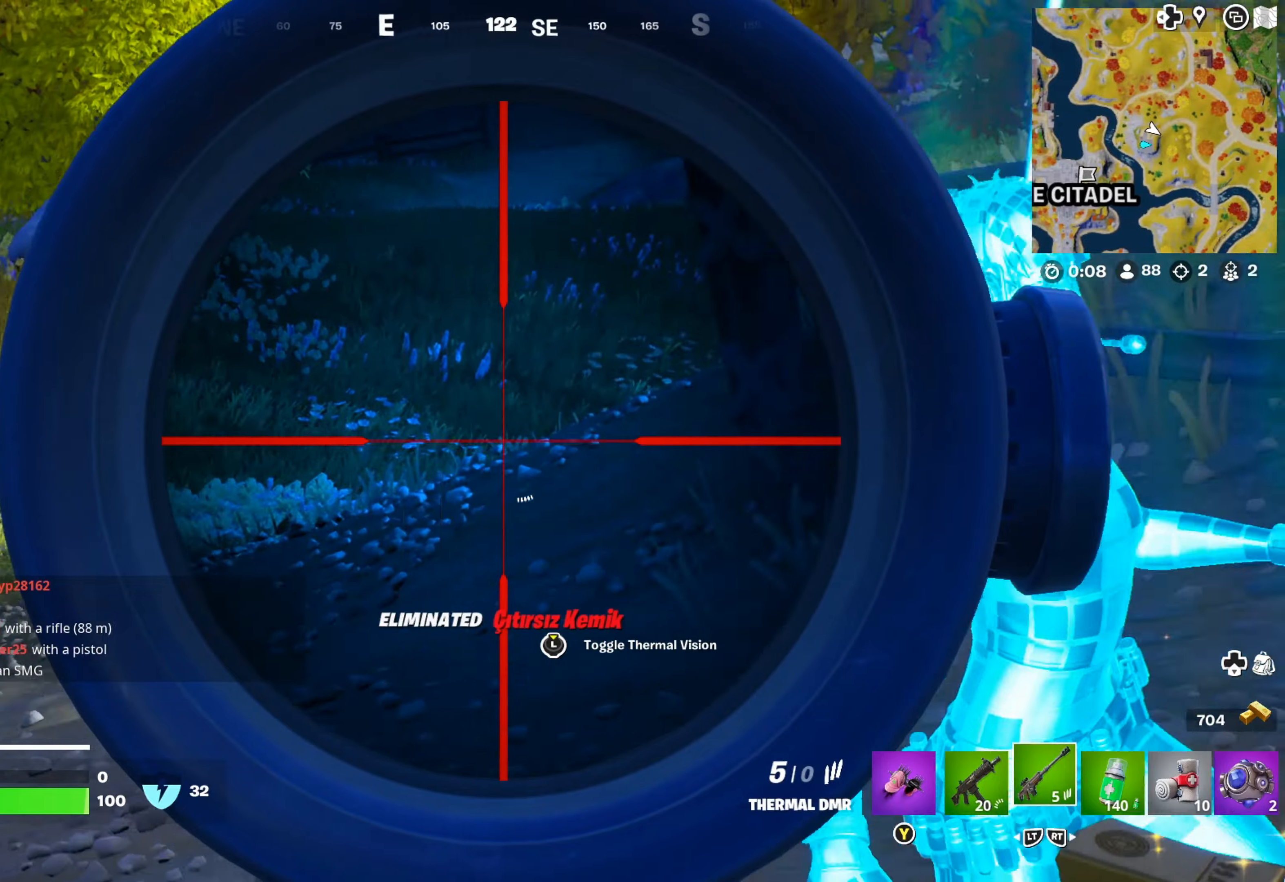
{"buttons": [], "left_stick": "up", "right_stick": "center", "events": [[50, "L1", "up"], [67, "right_stick", "center"], [317, "left_stick", "up"]]}
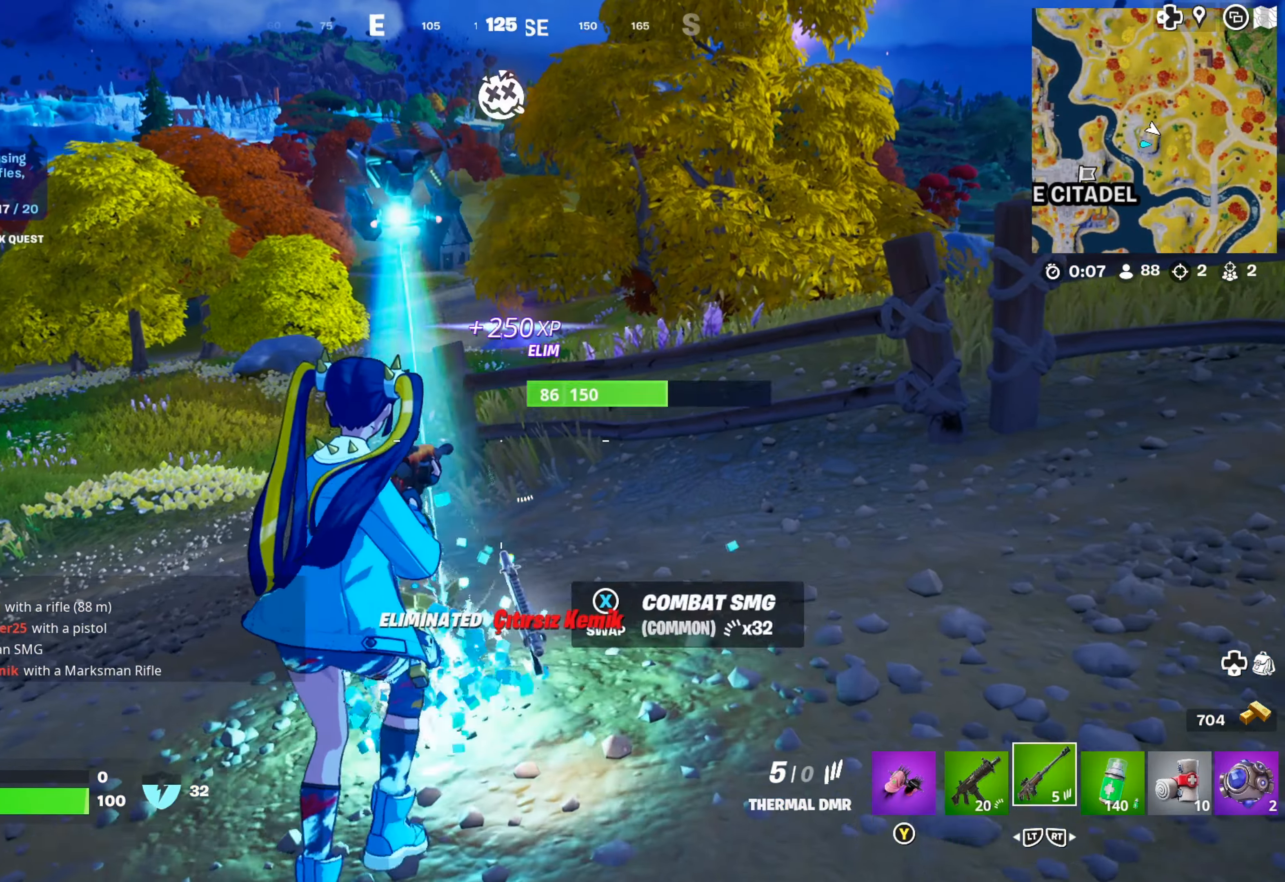
{"buttons": [], "left_stick": "up", "right_stick": "center", "events": [[100, "right_stick", "down-left"], [233, "right_stick", "center"]]}
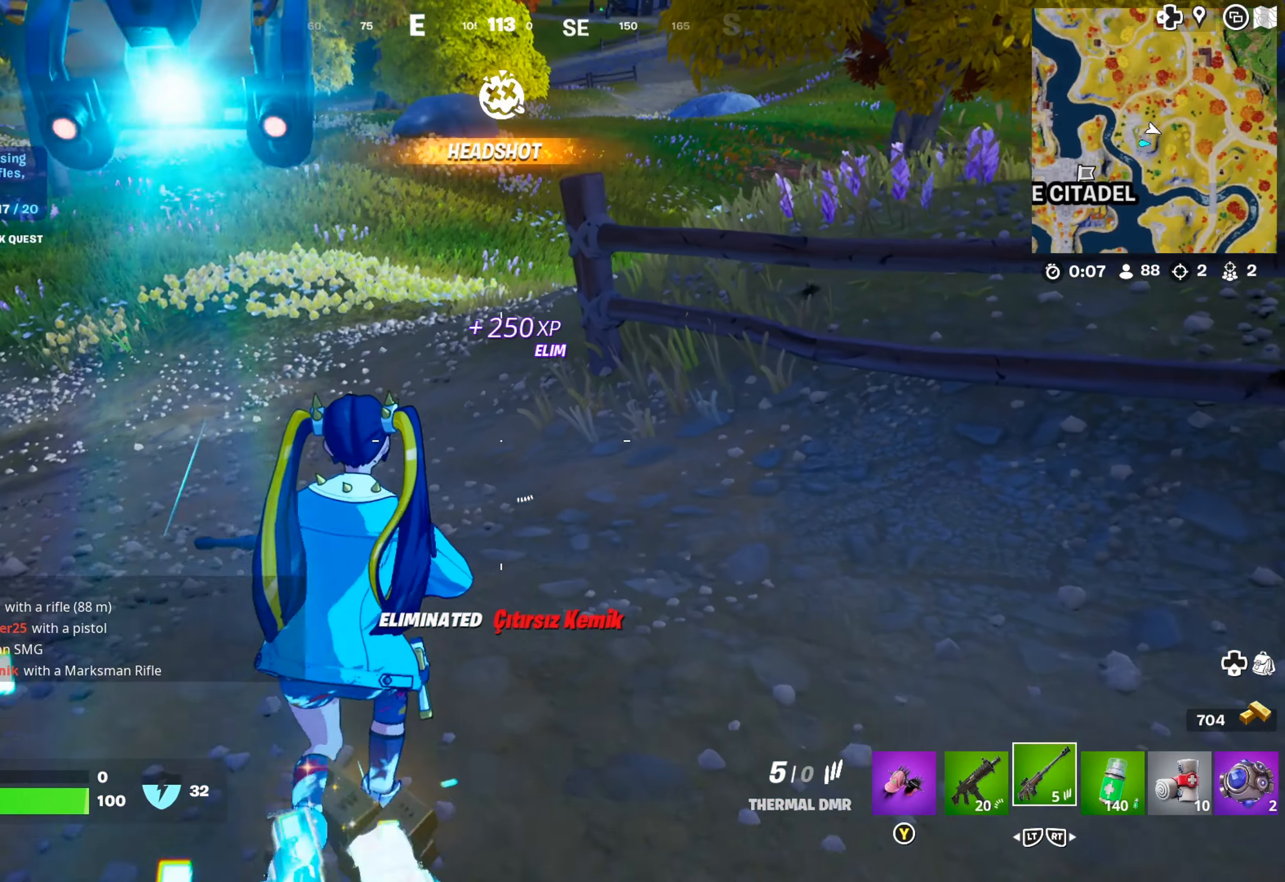
{"buttons": [], "left_stick": "right", "right_stick": "up-right", "events": [[100, "right_stick", "up-left"], [117, "left_stick", "right"], [267, "right_stick", "up-right"]]}
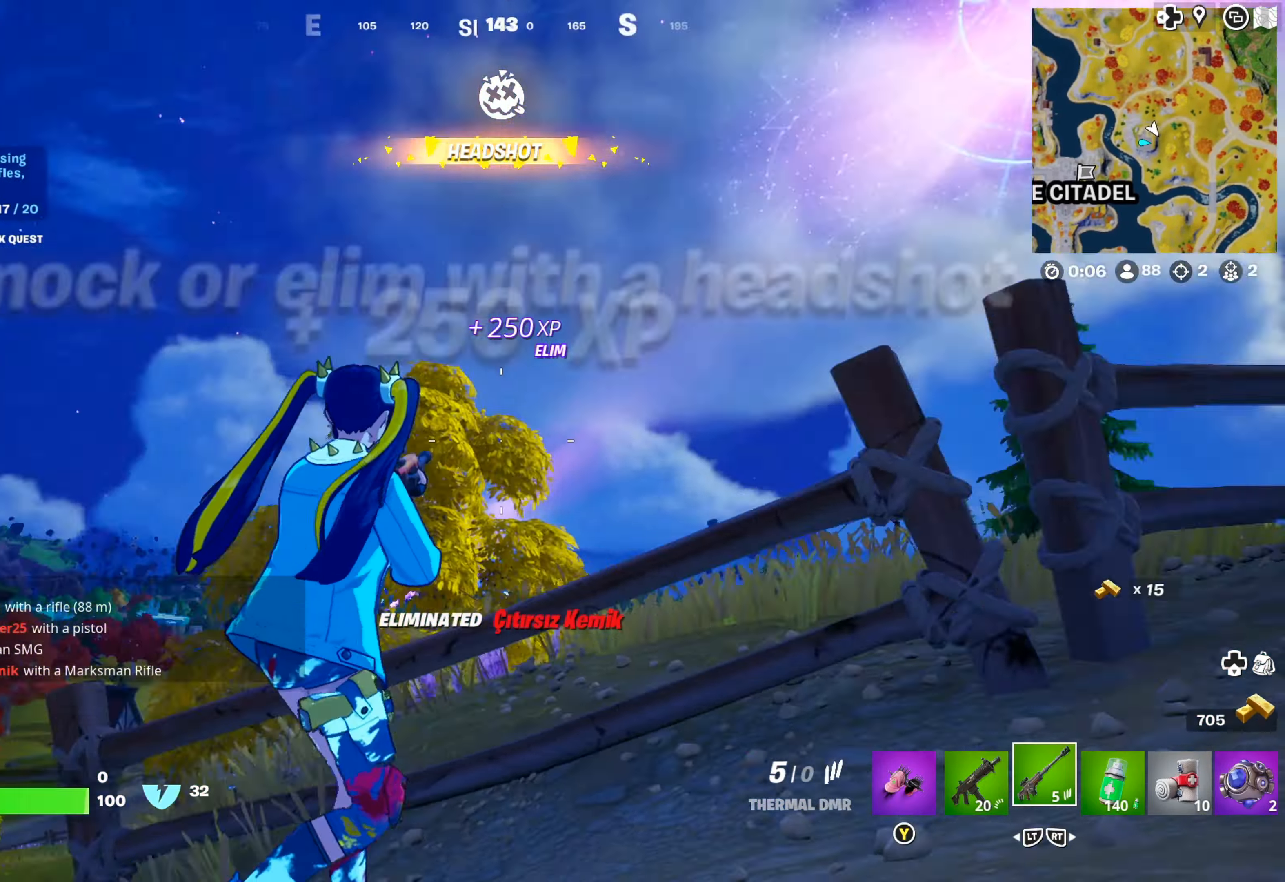
{"buttons": [], "left_stick": "up", "right_stick": "right", "events": [[50, "right_stick", "right"], [167, "left_stick", "up-right"], [233, "right_stick", "center"], [267, "left_stick", "up"], [300, "L3", "down"], [383, "L3", "up"], [383, "right_stick", "right"]]}
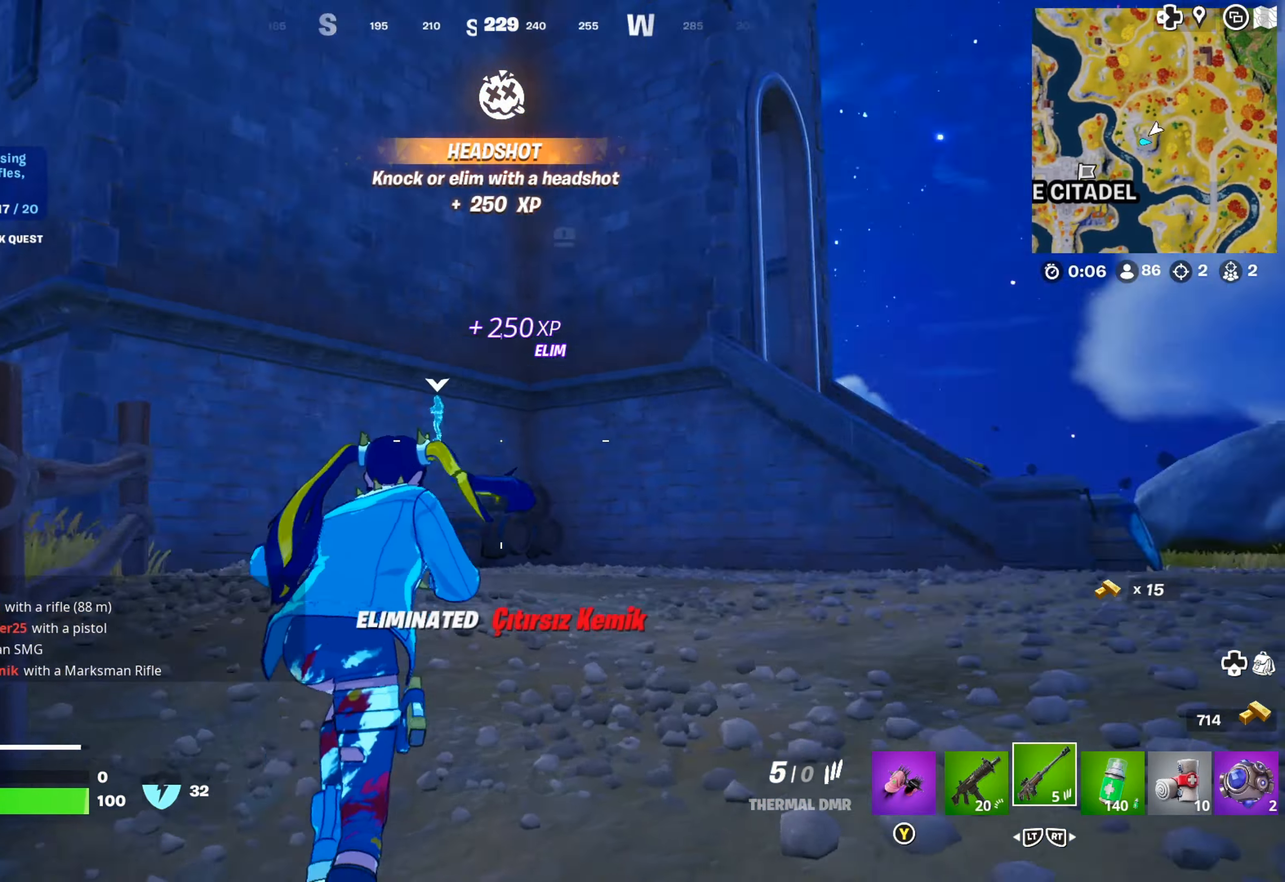
{"buttons": [], "left_stick": "up", "right_stick": "center", "events": [[100, "right_stick", "center"], [250, "right_stick", "right"], [433, "right_stick", "center"]]}
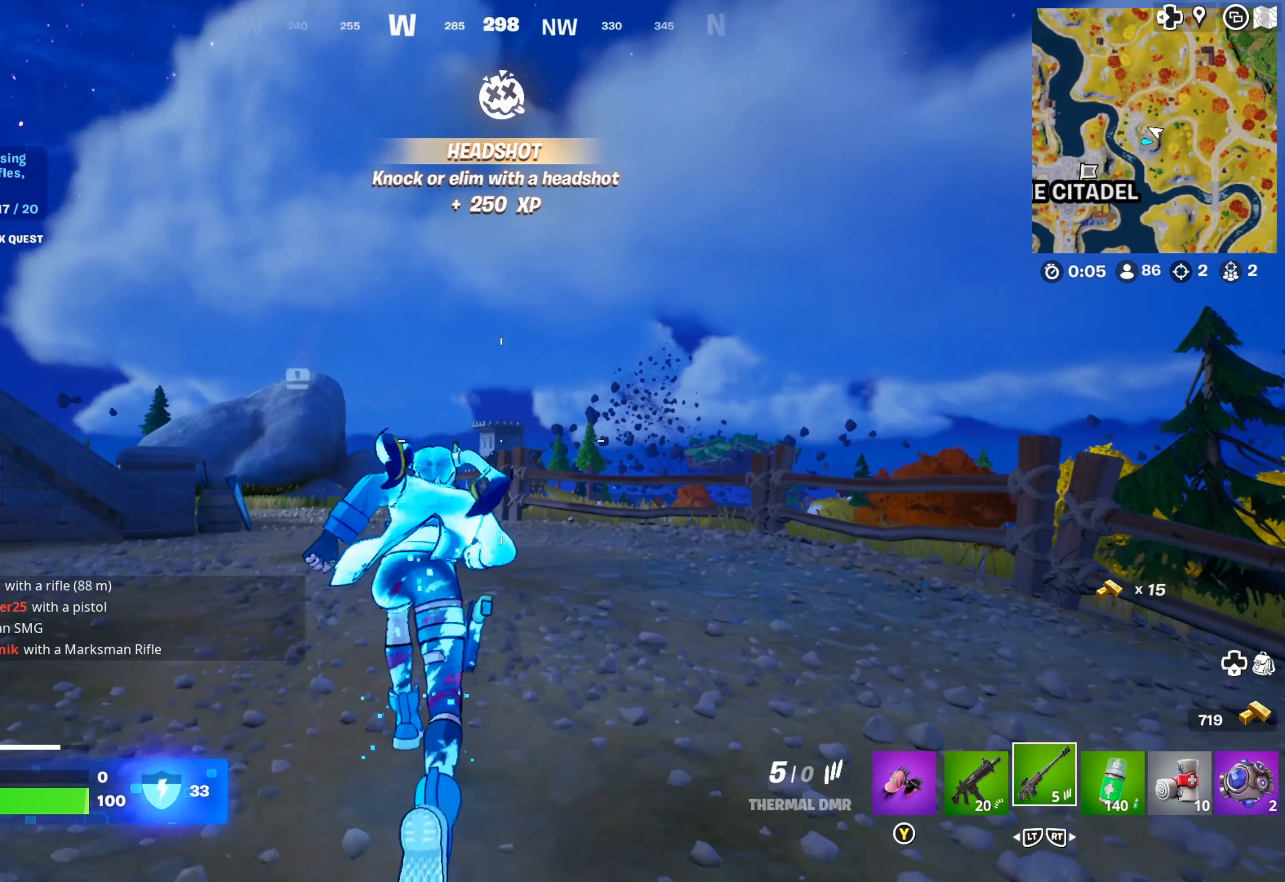
{"buttons": [], "left_stick": "up-left", "right_stick": "center", "events": [[117, "right_stick", "left"], [200, "right_stick", "down-left"], [217, "left_stick", "up-left"], [450, "right_stick", "center"]]}
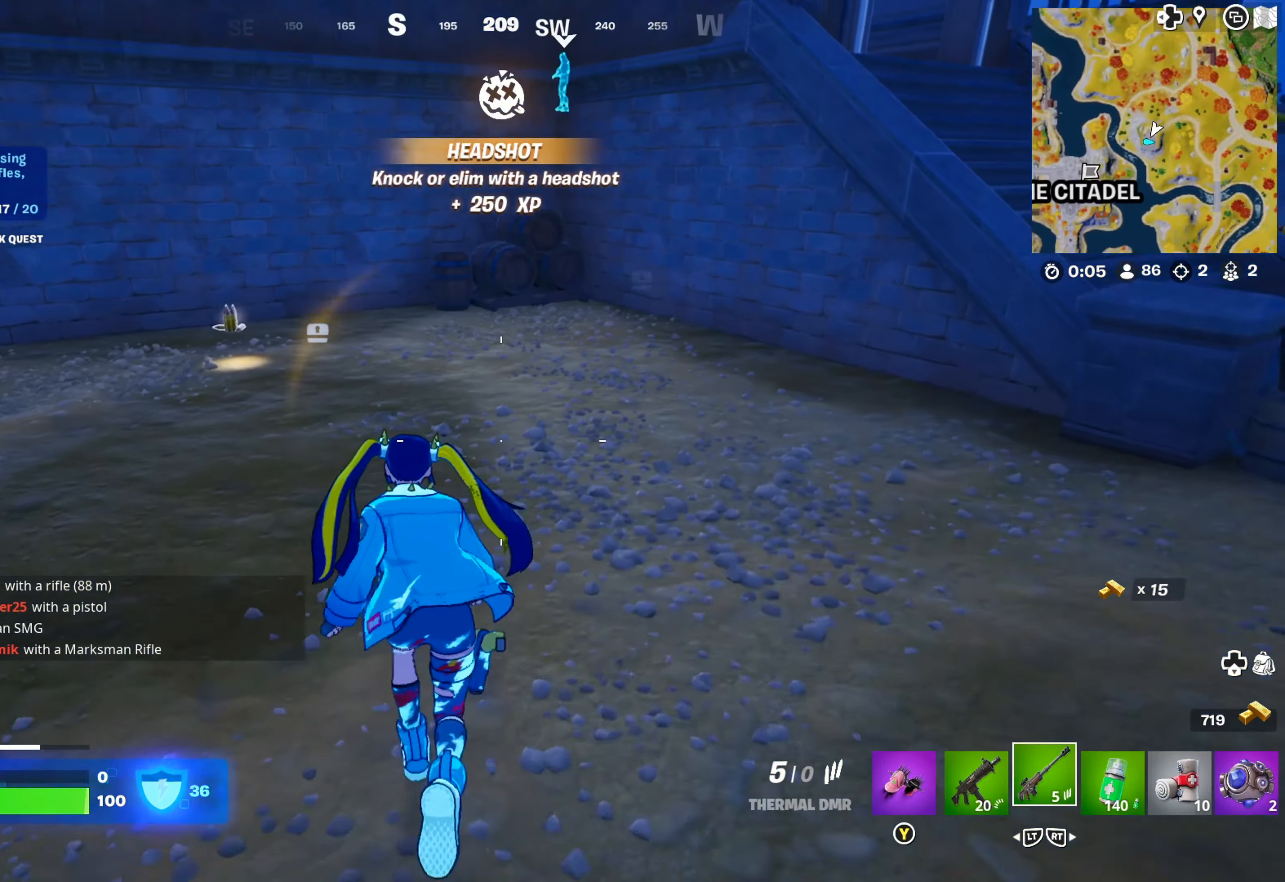
{"buttons": [], "left_stick": "up", "right_stick": "center", "events": [[167, "right_stick", "left"], [333, "right_stick", "center"], [500, "left_stick", "up"]]}
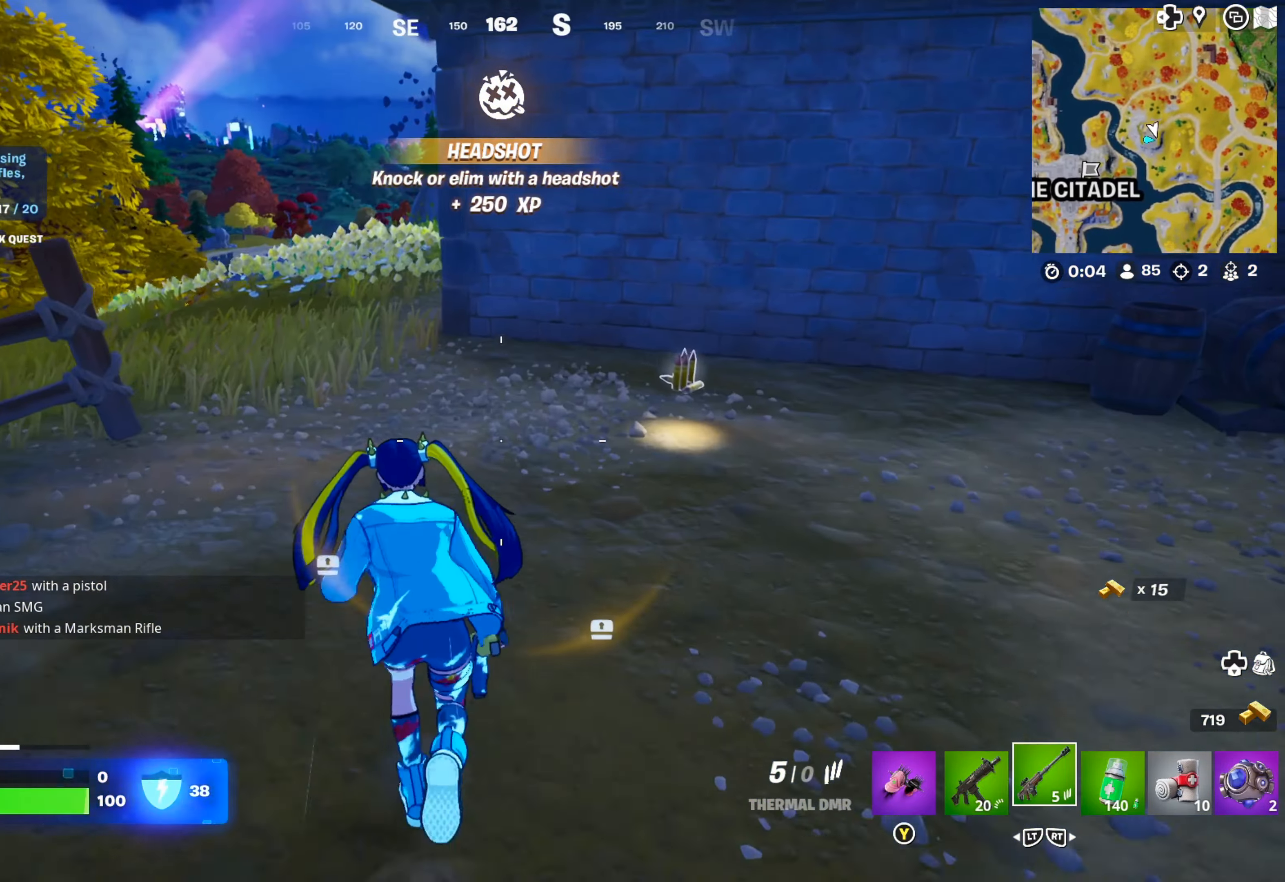
{"buttons": [], "left_stick": "up-right", "right_stick": "center", "events": [[133, "left_stick", "up-right"], [133, "right_stick", "right"], [317, "right_stick", "center"]]}
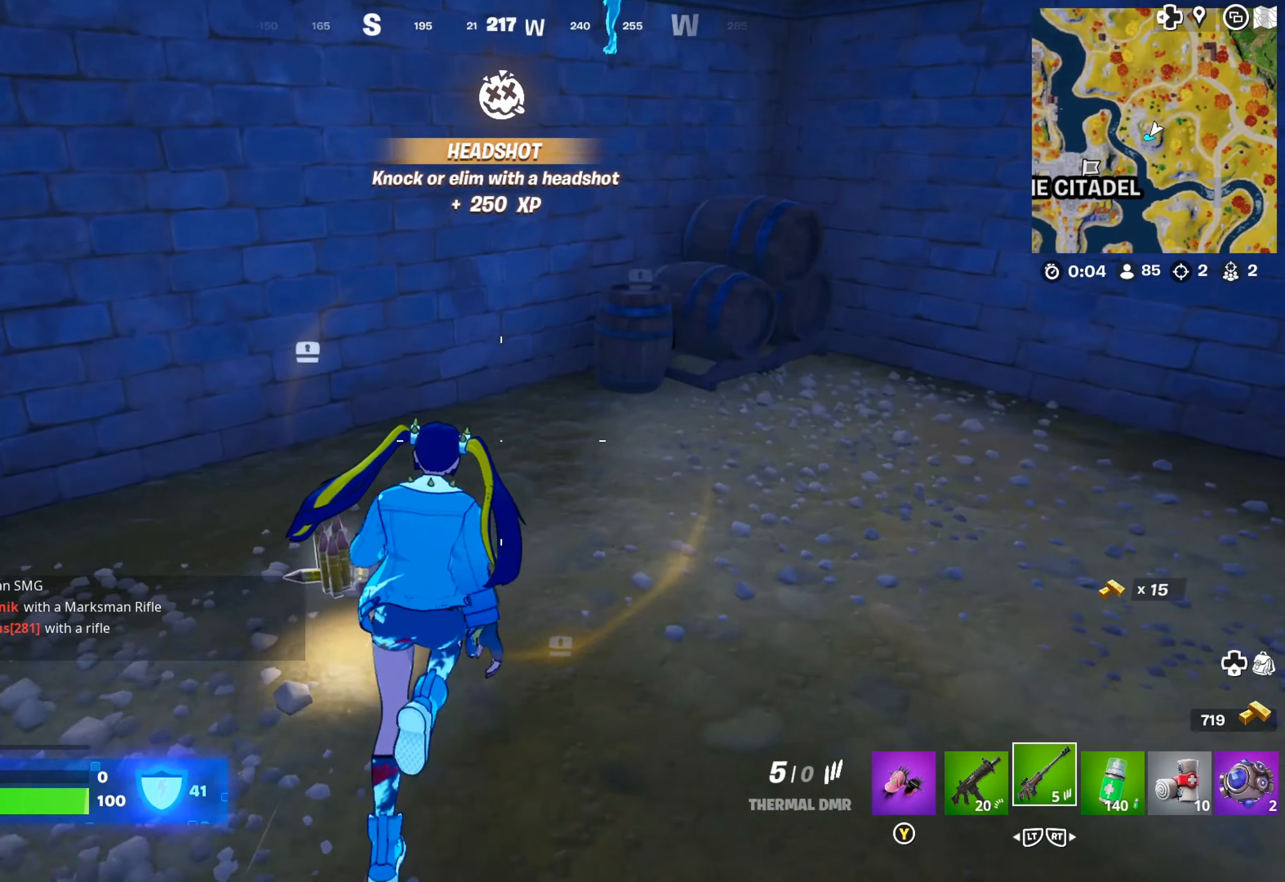
{"buttons": [], "left_stick": "up", "right_stick": "center", "events": [[17, "right_stick", "right"], [50, "left_stick", "right"], [383, "right_stick", "center"], [417, "left_stick", "up"]]}
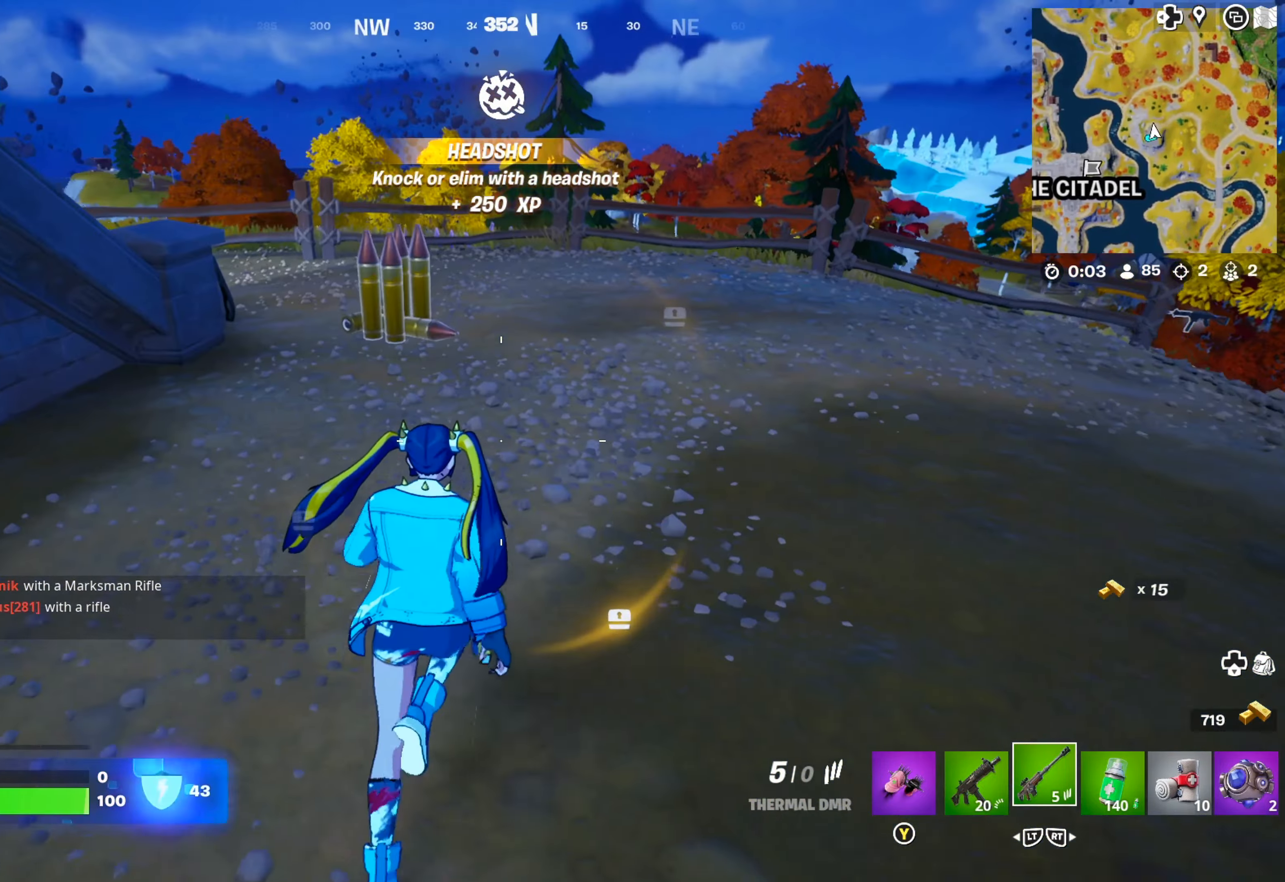
{"buttons": [], "left_stick": "up-right", "right_stick": "center", "events": [[100, "A", "down"], [133, "A", "up"], [133, "left_stick", "up-right"], [234, "right_stick", "down-left"], [417, "right_stick", "center"]]}
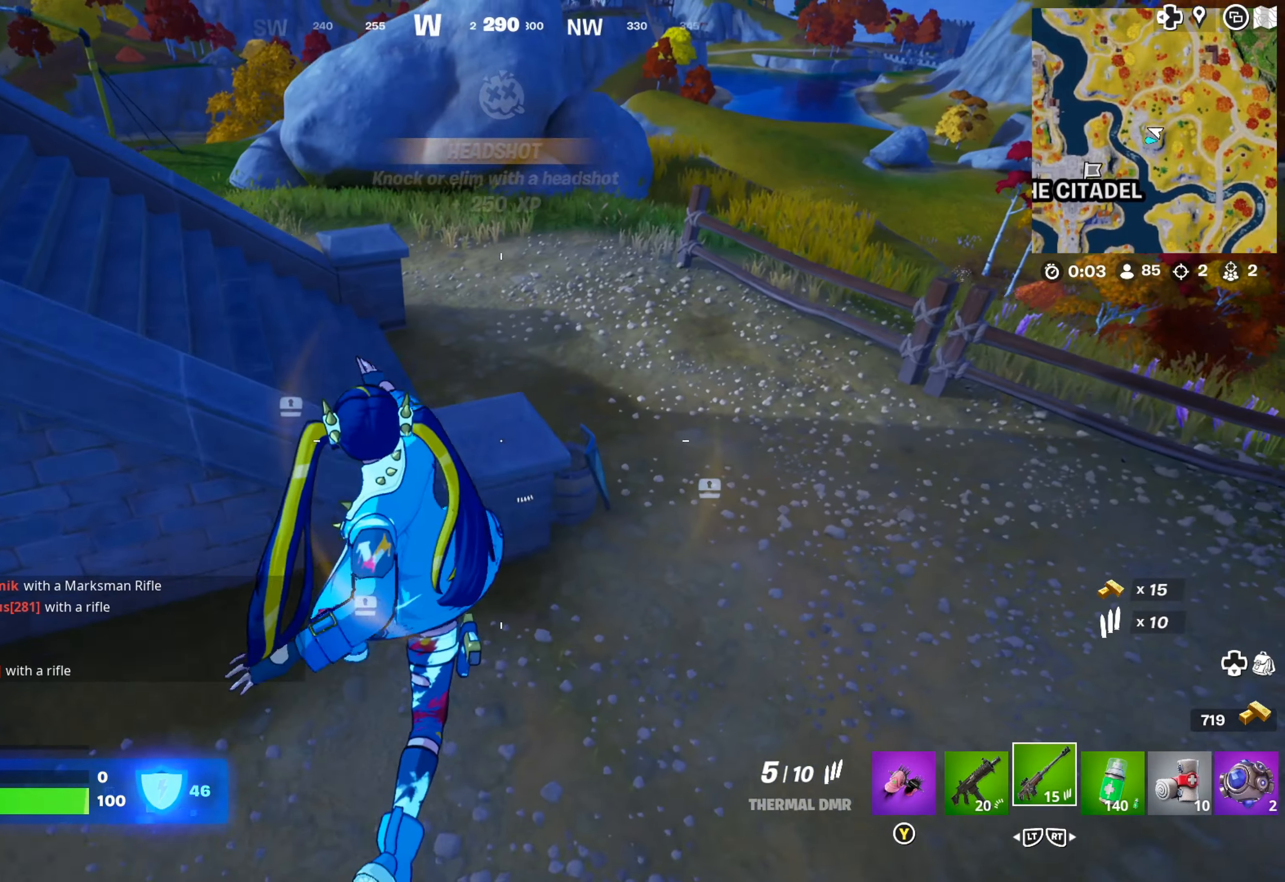
{"buttons": [], "left_stick": "up-right", "right_stick": "up-left", "events": [[184, "L2", "down"], [317, "L2", "up"], [450, "right_stick", "up-left"]]}
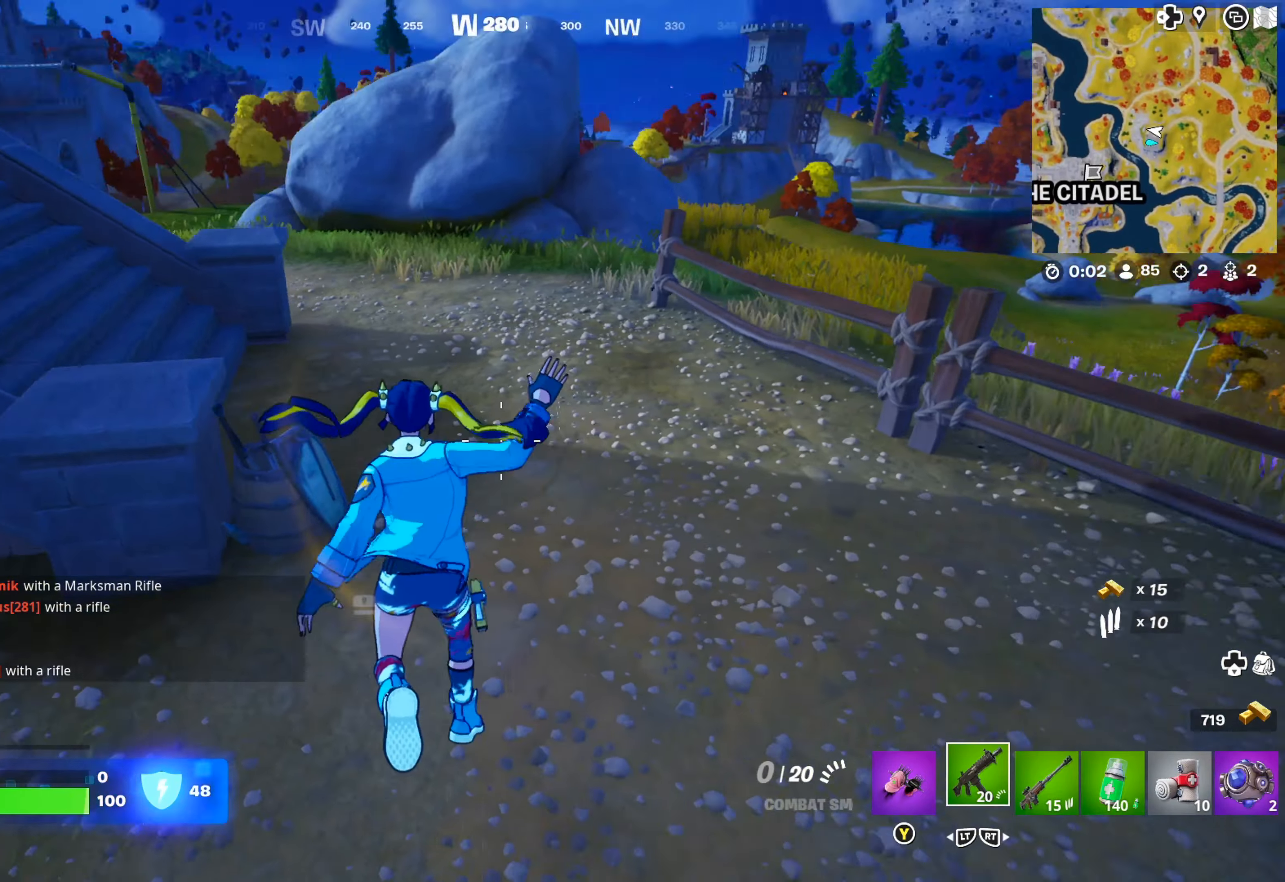
{"buttons": ["X"], "left_stick": "up-left", "right_stick": "center", "events": [[117, "right_stick", "center"], [350, "X", "down"], [400, "X", "up"], [467, "left_stick", "up-left"], [484, "X", "down"]]}
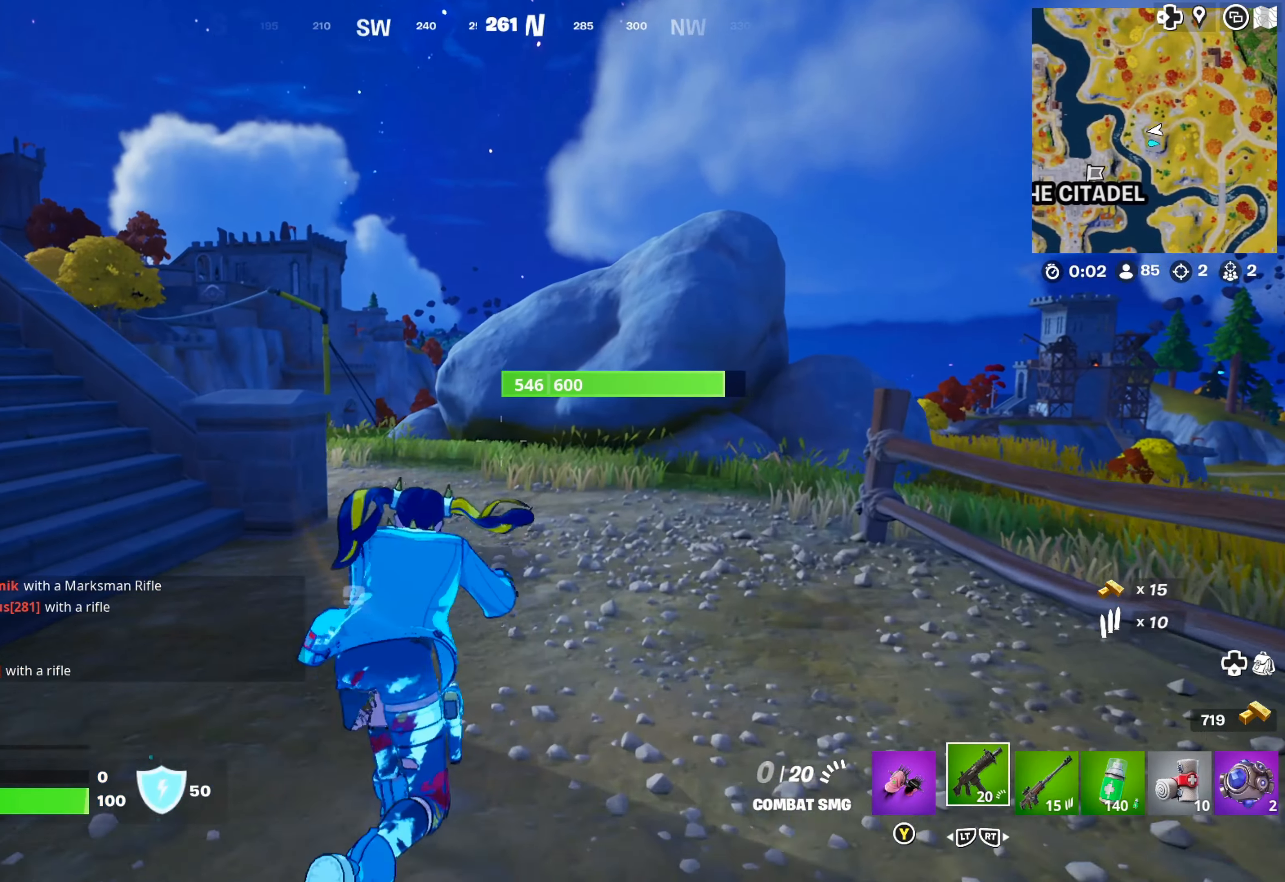
{"buttons": [], "left_stick": "up", "right_stick": "center", "events": [[67, "X", "up"], [167, "right_stick", "down-left"], [200, "left_stick", "up"], [250, "right_stick", "left"], [400, "right_stick", "center"]]}
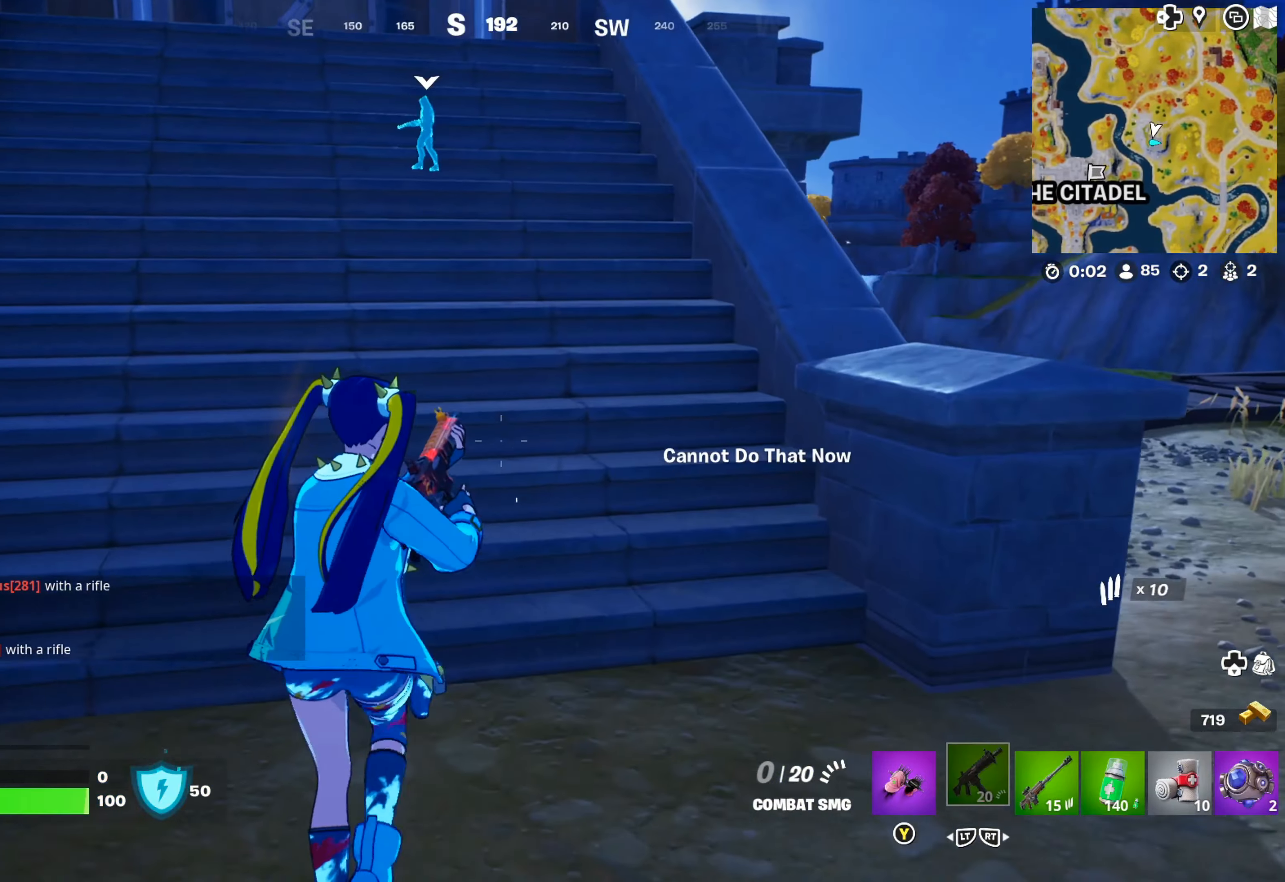
{"buttons": [], "left_stick": "up", "right_stick": "right", "events": [[84, "right_stick", "up-left"], [250, "right_stick", "center"], [434, "right_stick", "right"]]}
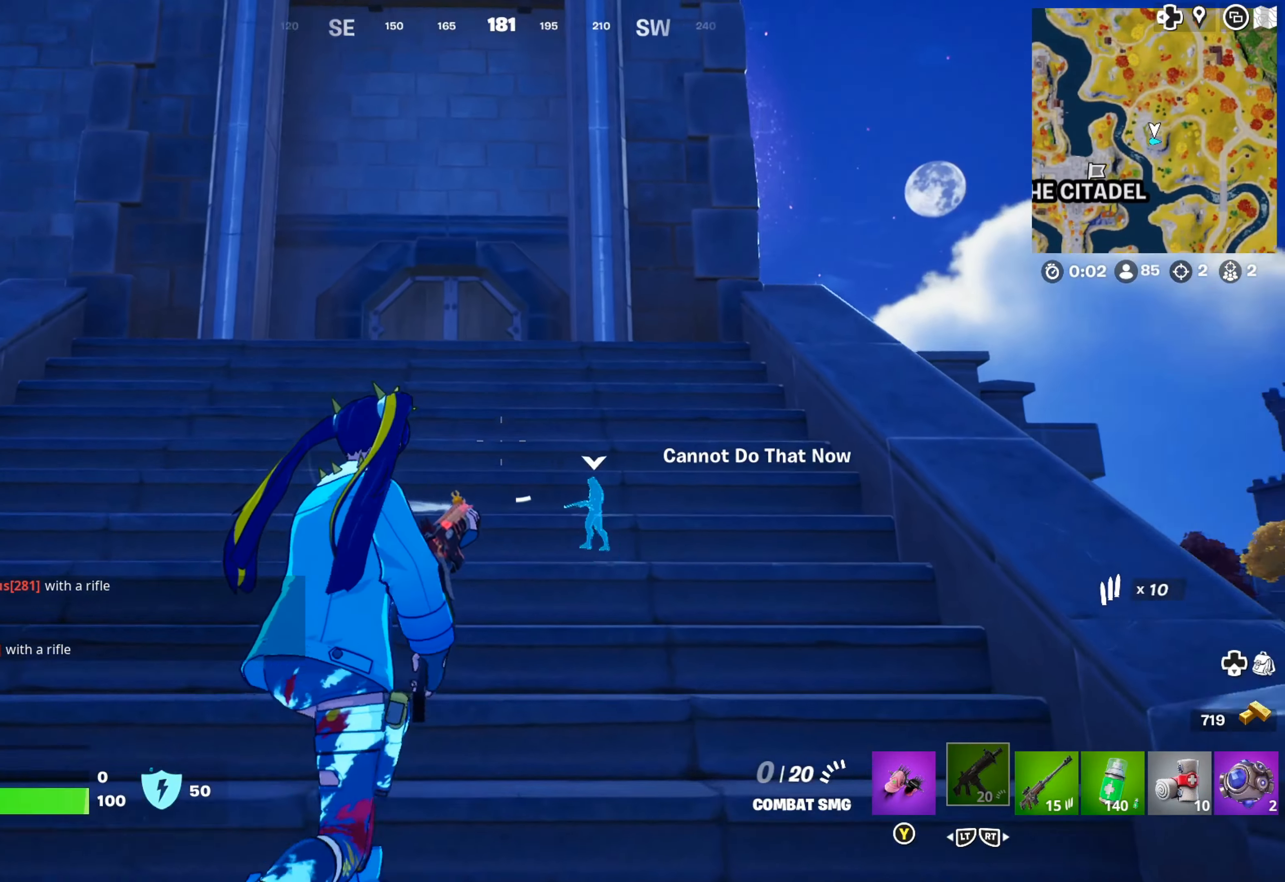
{"buttons": [], "left_stick": "up", "right_stick": "center", "events": [[34, "right_stick", "center"], [184, "right_stick", "down-left"], [267, "right_stick", "center"]]}
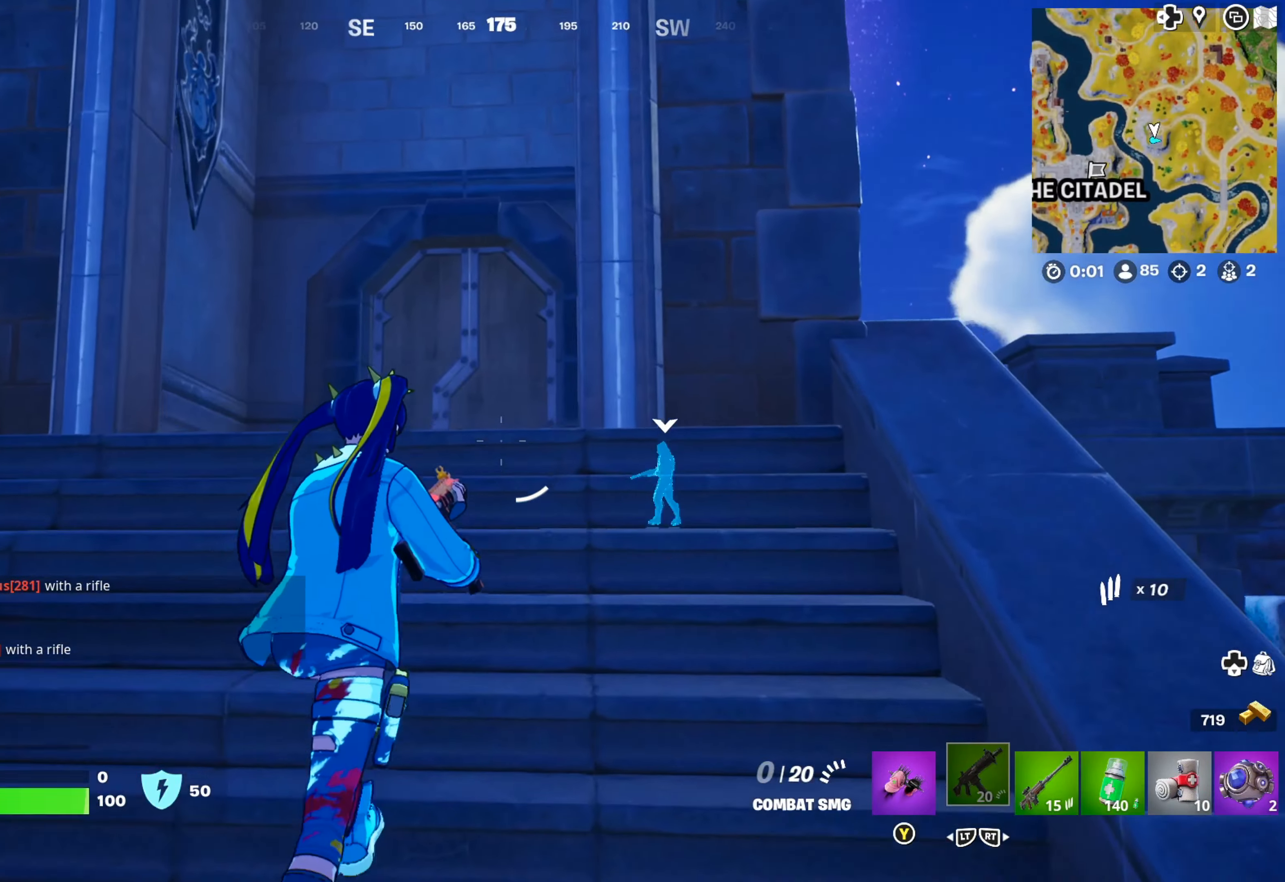
{"buttons": [], "left_stick": "up", "right_stick": "center", "events": [[17, "right_stick", "down-left"], [84, "right_stick", "center"]]}
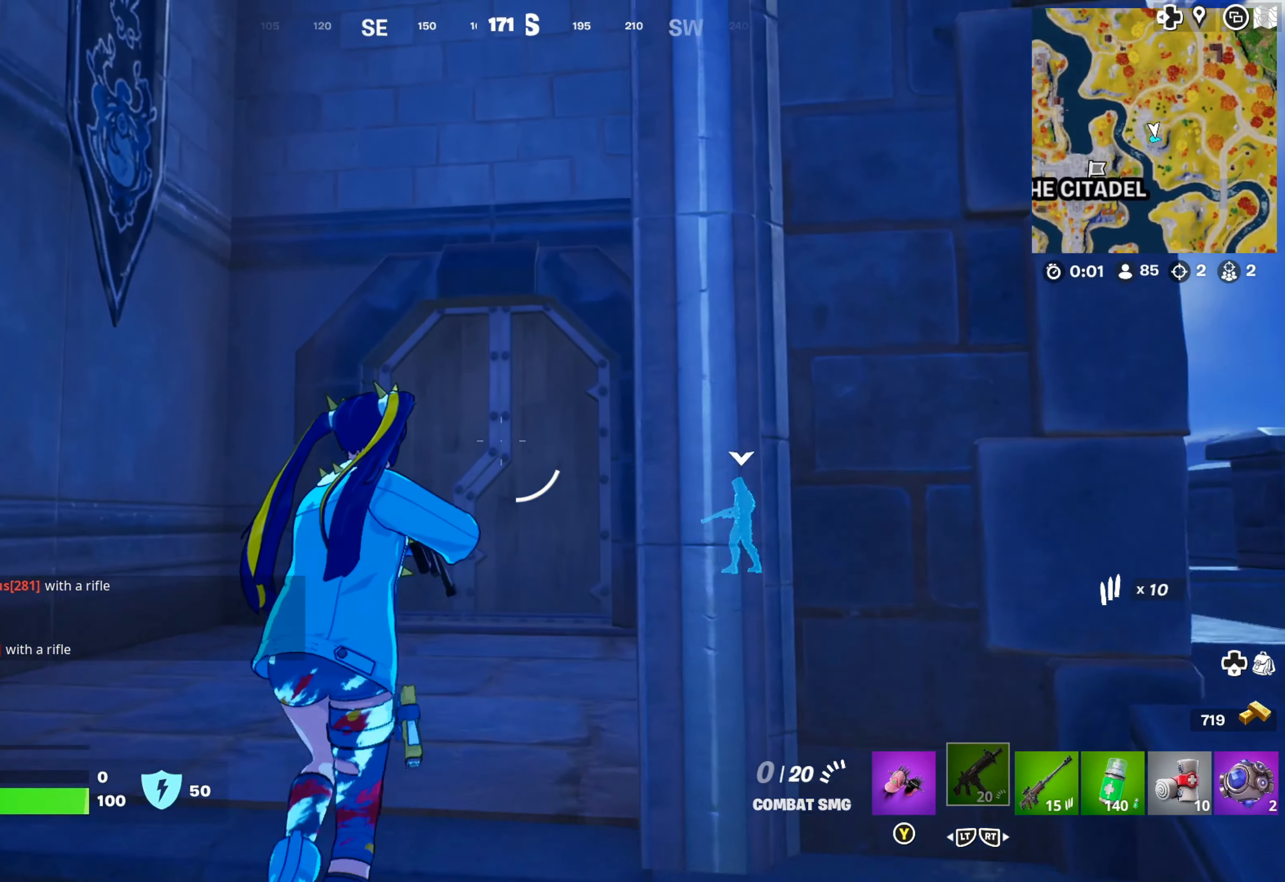
{"buttons": [], "left_stick": "up", "right_stick": "center", "events": []}
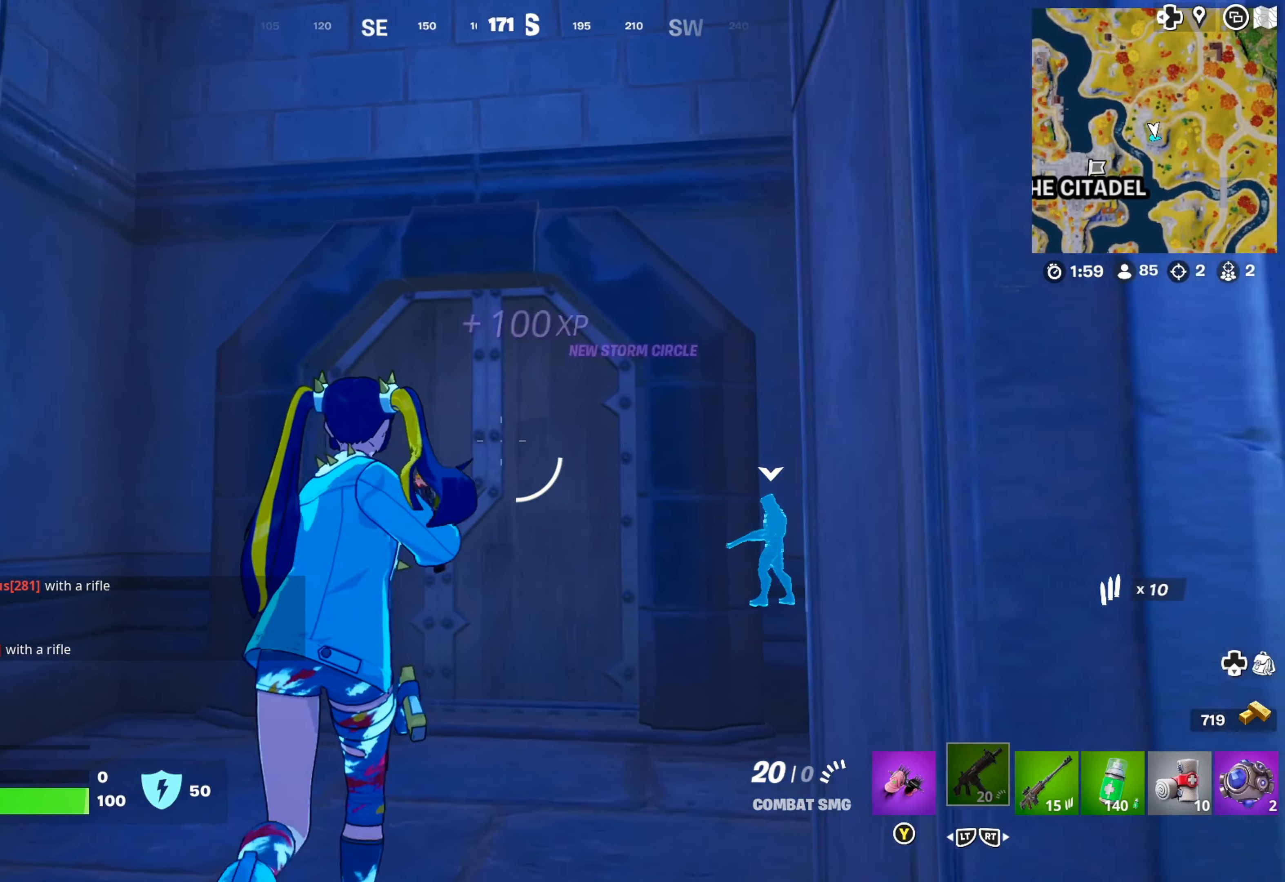
{"buttons": [], "left_stick": "up", "right_stick": "center", "events": [[67, "right_stick", "down"], [200, "right_stick", "center"], [334, "L3", "down"], [434, "L3", "up"]]}
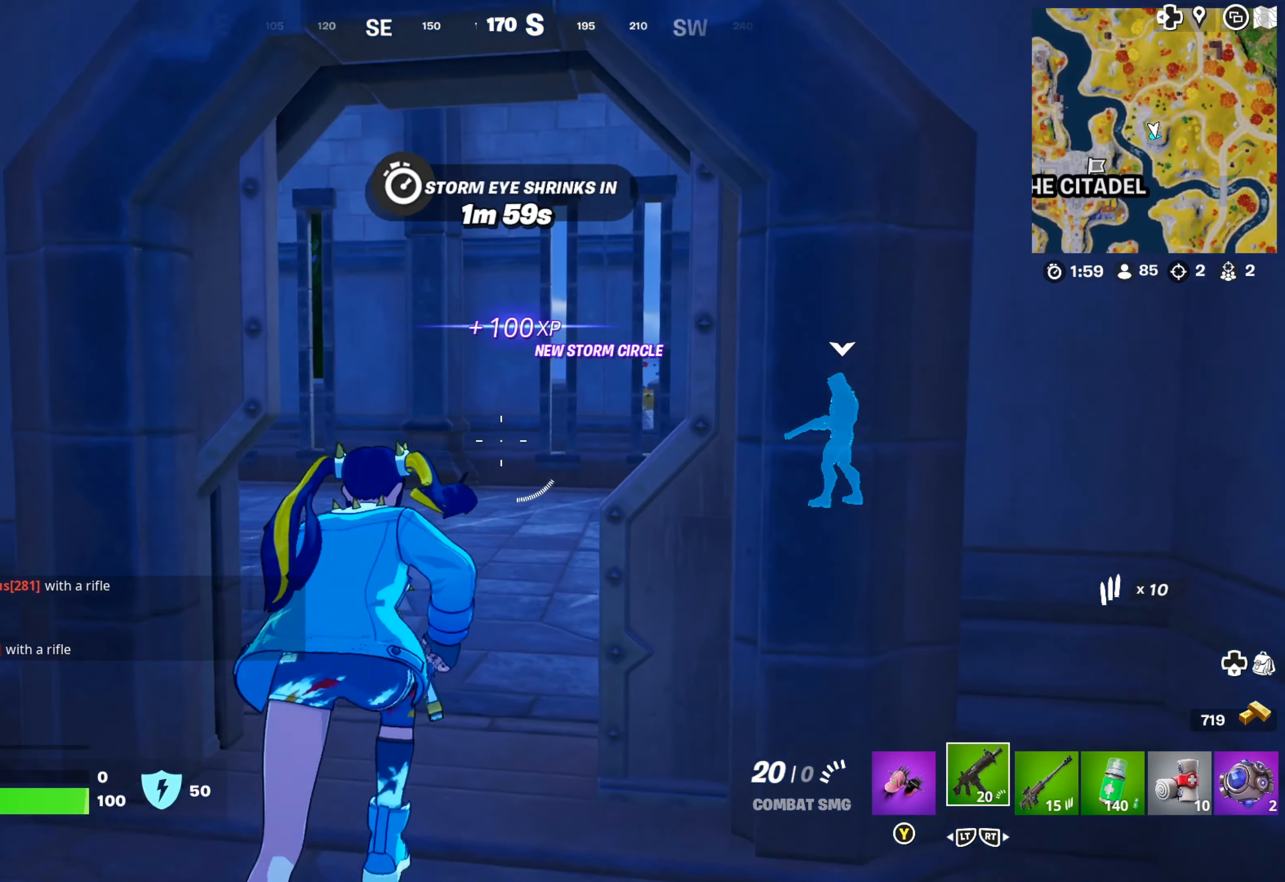
{"buttons": [], "left_stick": "up", "right_stick": "center", "events": [[300, "right_stick", "left"], [450, "right_stick", "center"]]}
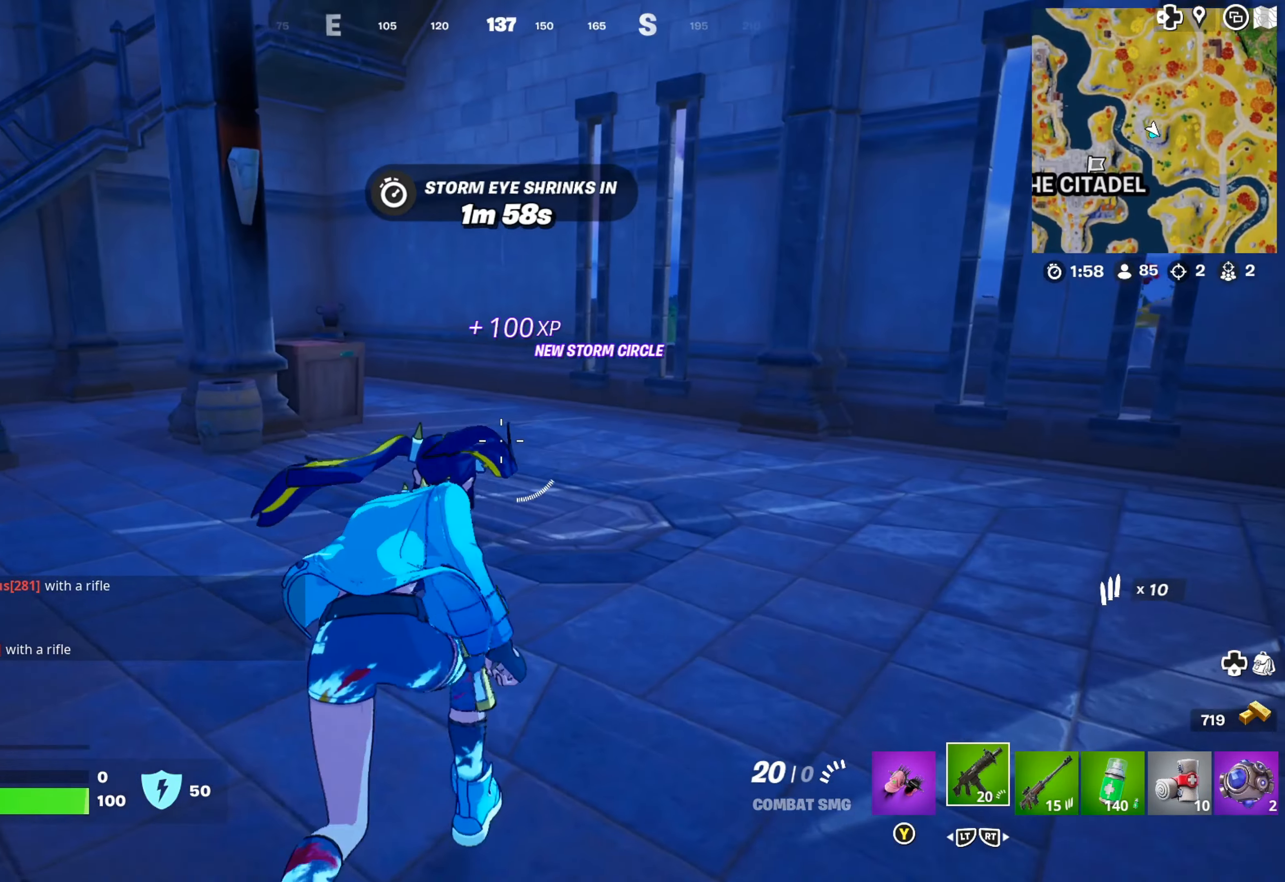
{"buttons": [], "left_stick": "up", "right_stick": "center", "events": [[200, "right_stick", "left"], [250, "right_stick", "down-left"], [400, "right_stick", "center"]]}
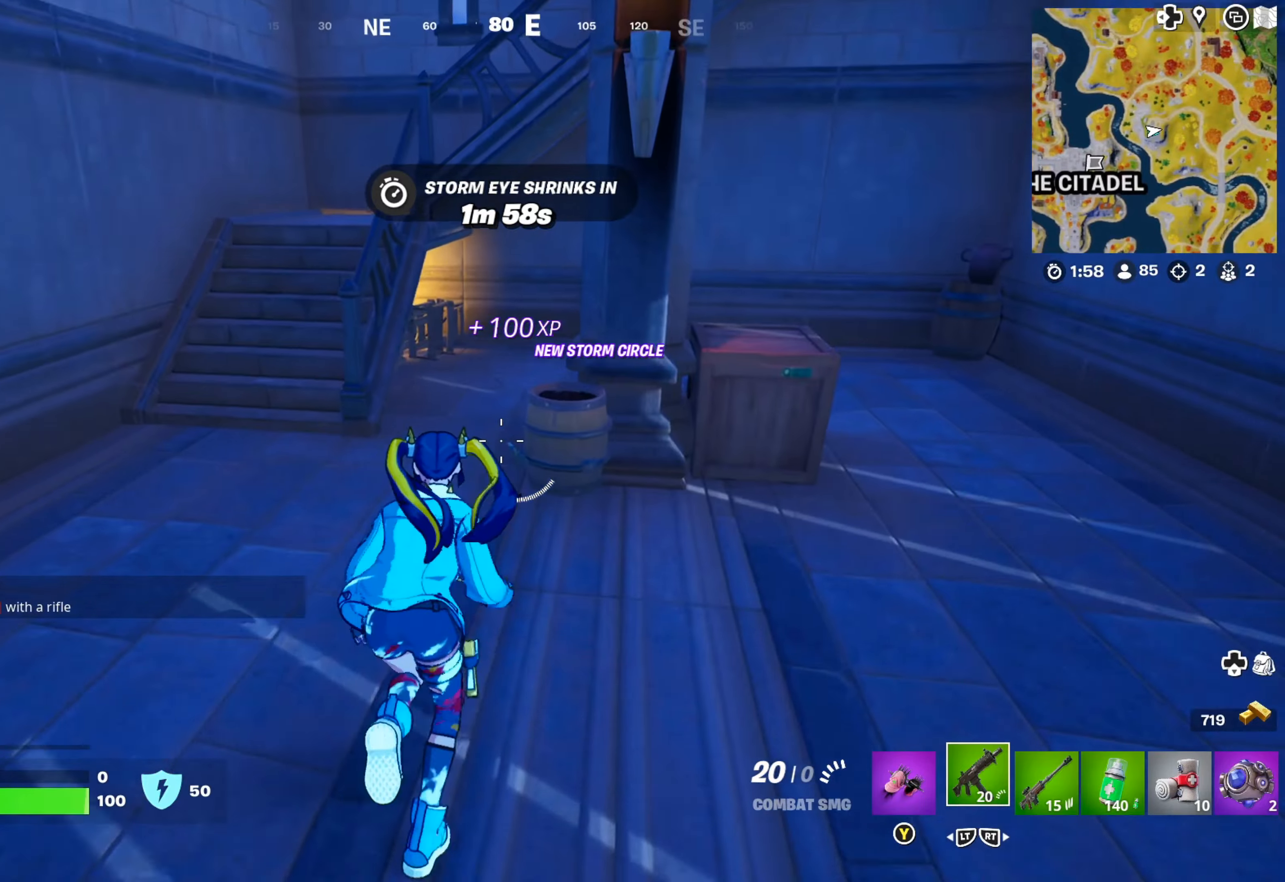
{"buttons": [], "left_stick": "up", "right_stick": "center", "events": []}
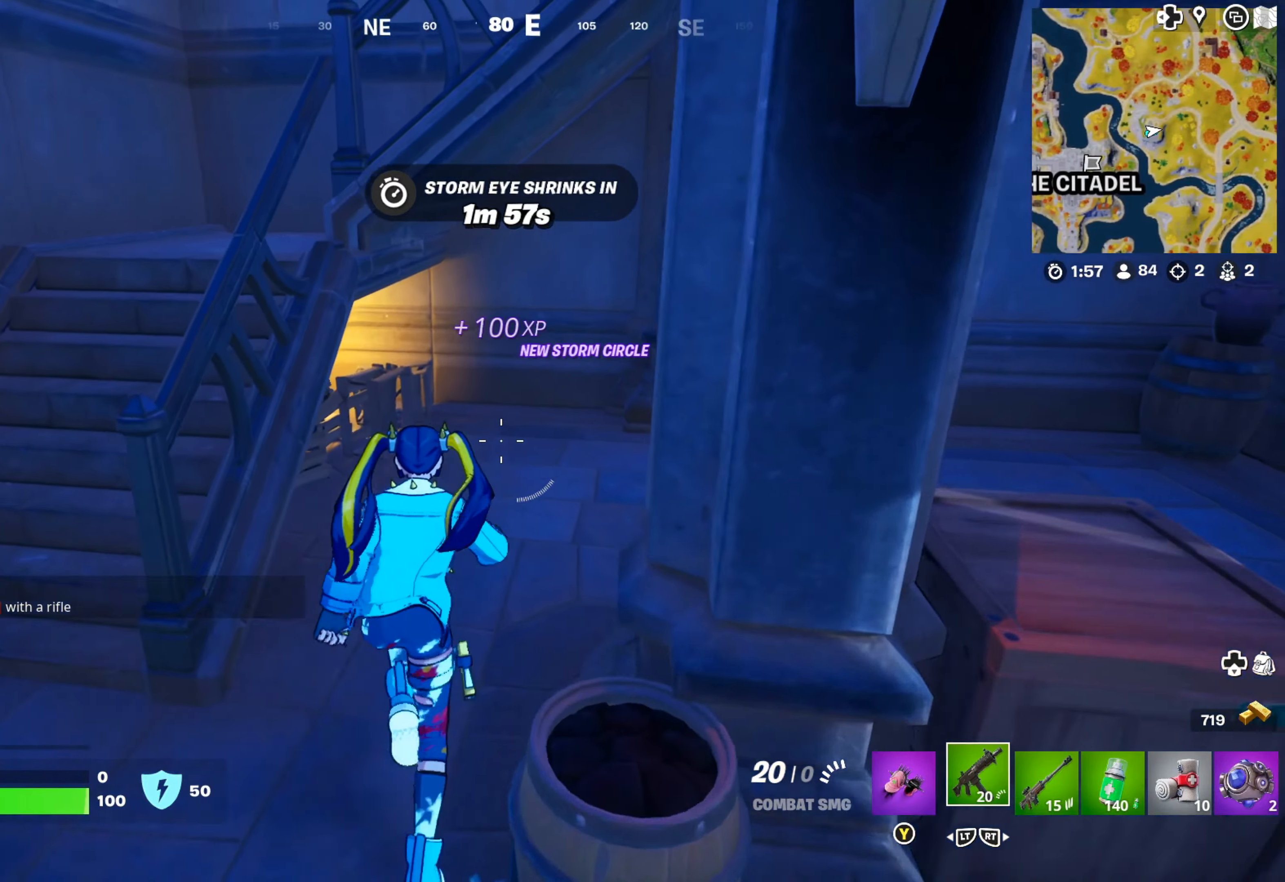
{"buttons": [], "left_stick": "right", "right_stick": "down-left", "events": [[250, "left_stick", "center"], [350, "right_stick", "down-left"], [383, "left_stick", "right"]]}
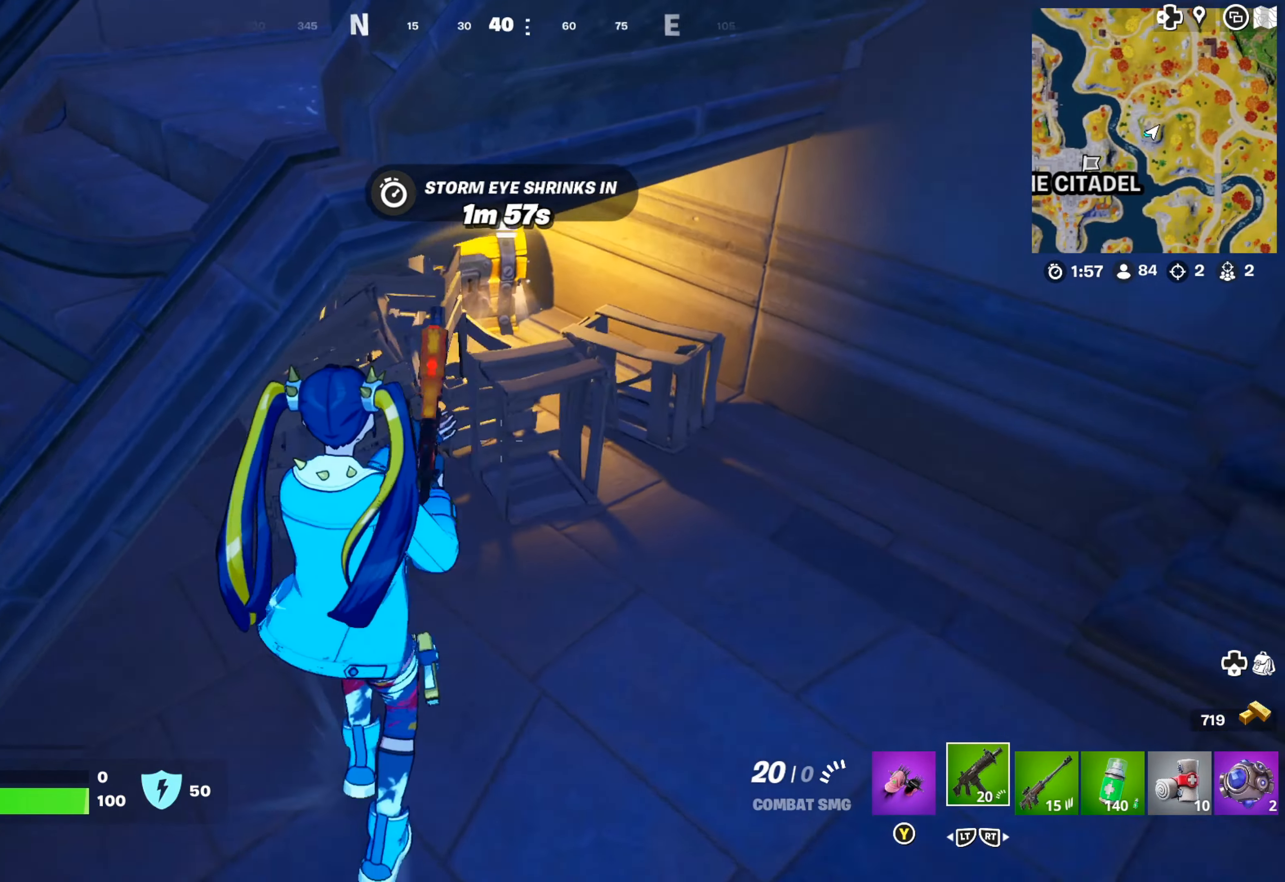
{"buttons": [], "left_stick": "center", "right_stick": "center", "events": [[50, "right_stick", "center"], [100, "left_stick", "center"], [166, "Y", "down"], [233, "Y", "up"]]}
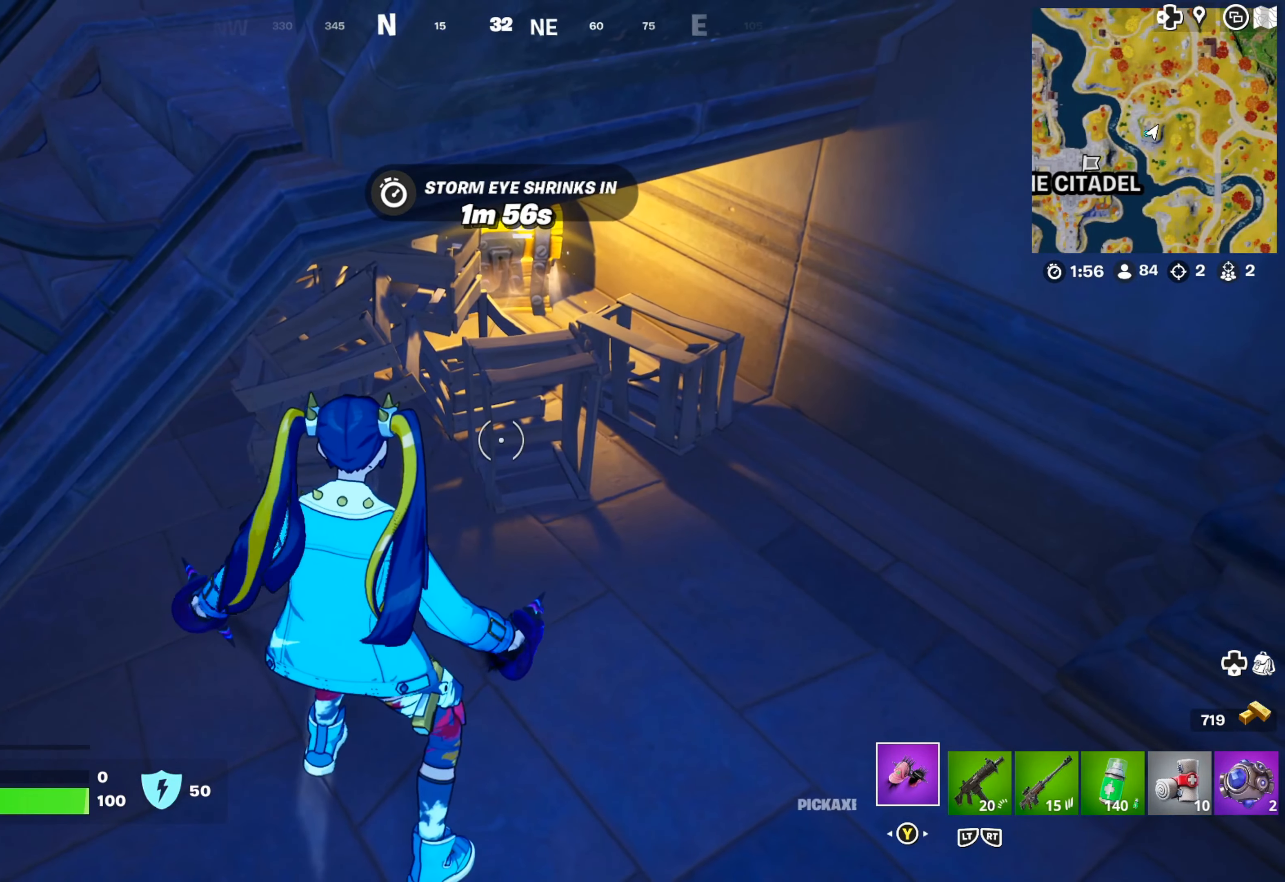
{"buttons": [], "left_stick": "center", "right_stick": "center", "events": [[16, "B", "down"], [100, "B", "up"], [133, "left_stick", "up-right"], [383, "left_stick", "center"]]}
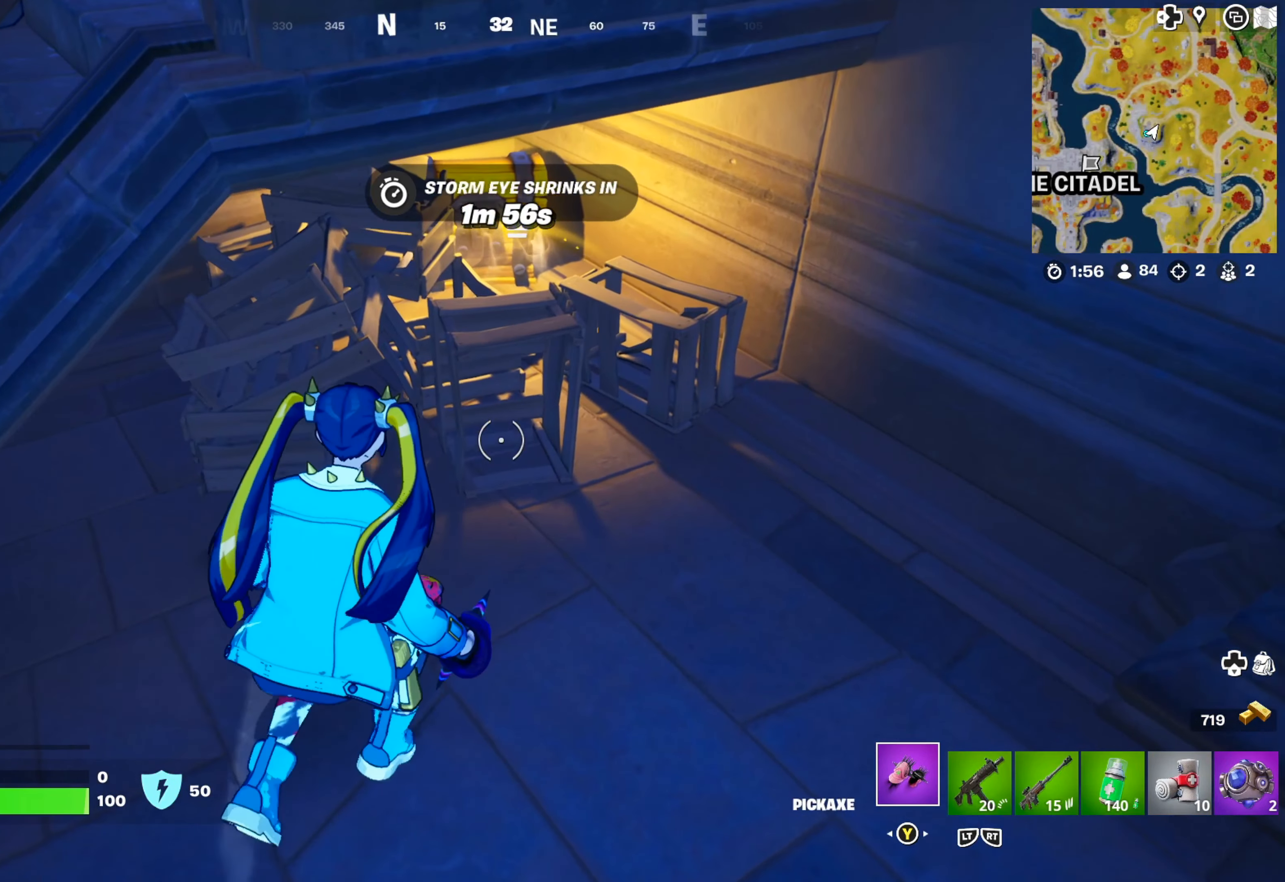
{"buttons": [], "left_stick": "up", "right_stick": "center", "events": [[33, "left_stick", "up"], [300, "X", "down"], [333, "X", "up"], [416, "R1", "down"], [500, "R1", "up"]]}
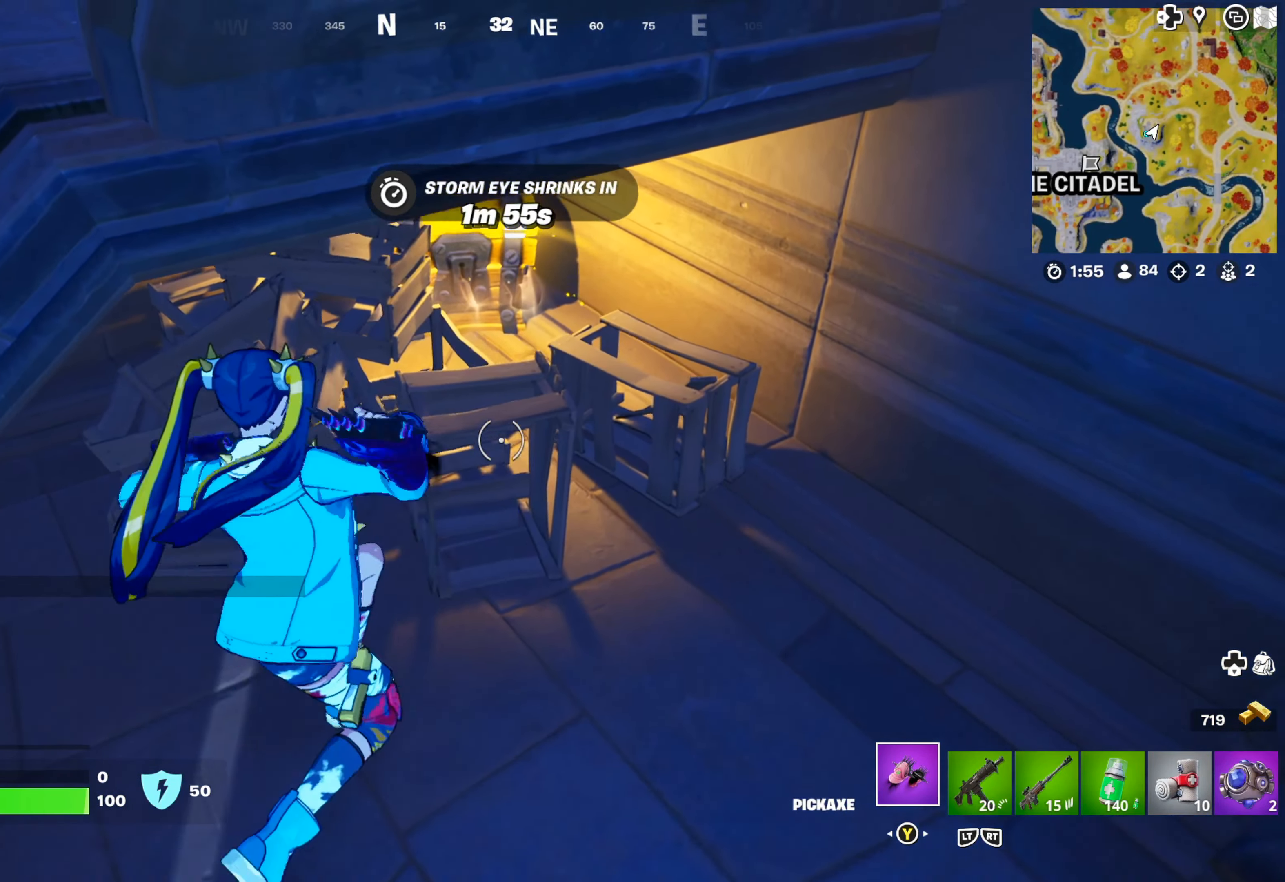
{"buttons": [], "left_stick": "up", "right_stick": "center", "events": [[183, "left_stick", "up-right"], [383, "left_stick", "up"]]}
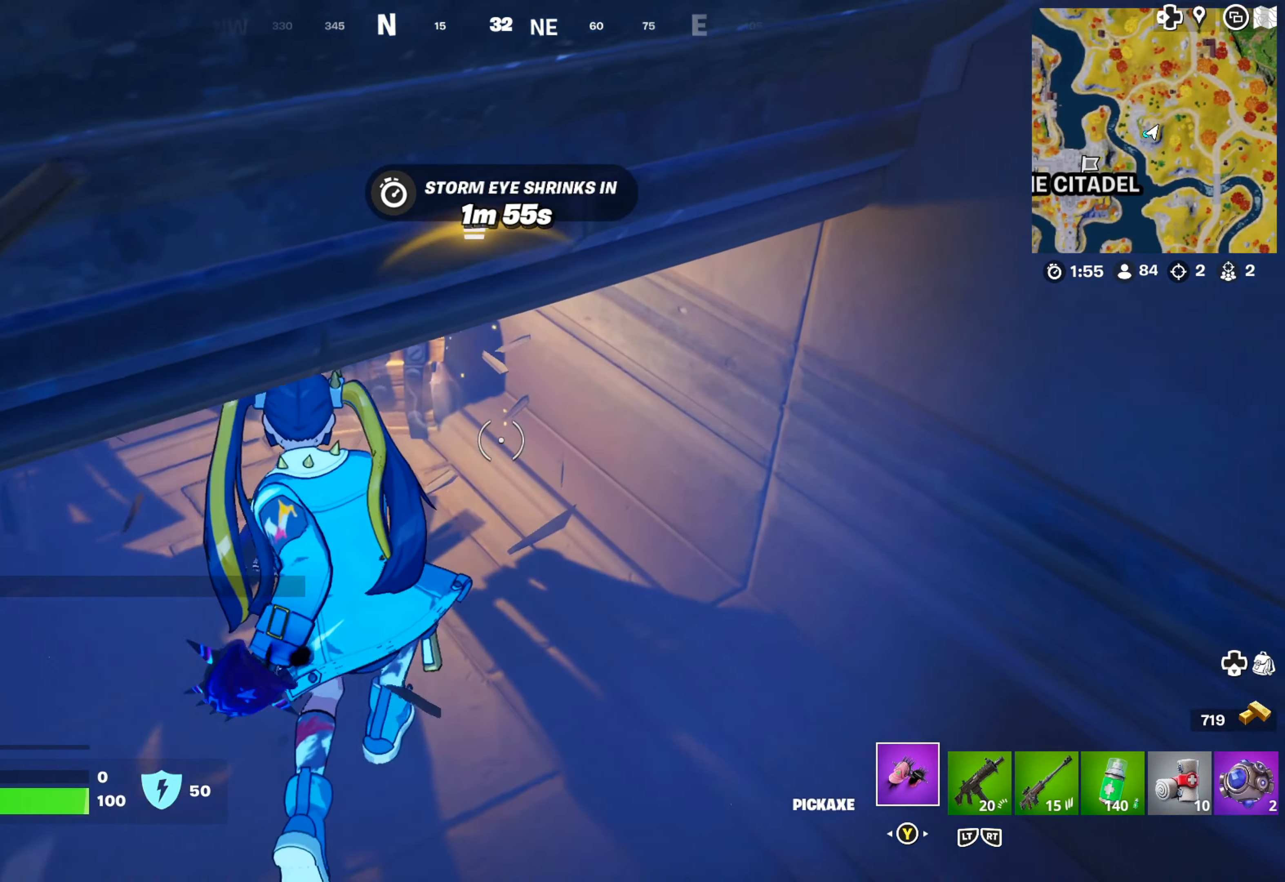
{"buttons": ["X"], "left_stick": "left", "right_stick": "center", "events": [[183, "left_stick", "up-left"], [333, "left_stick", "left"], [483, "X", "down"]]}
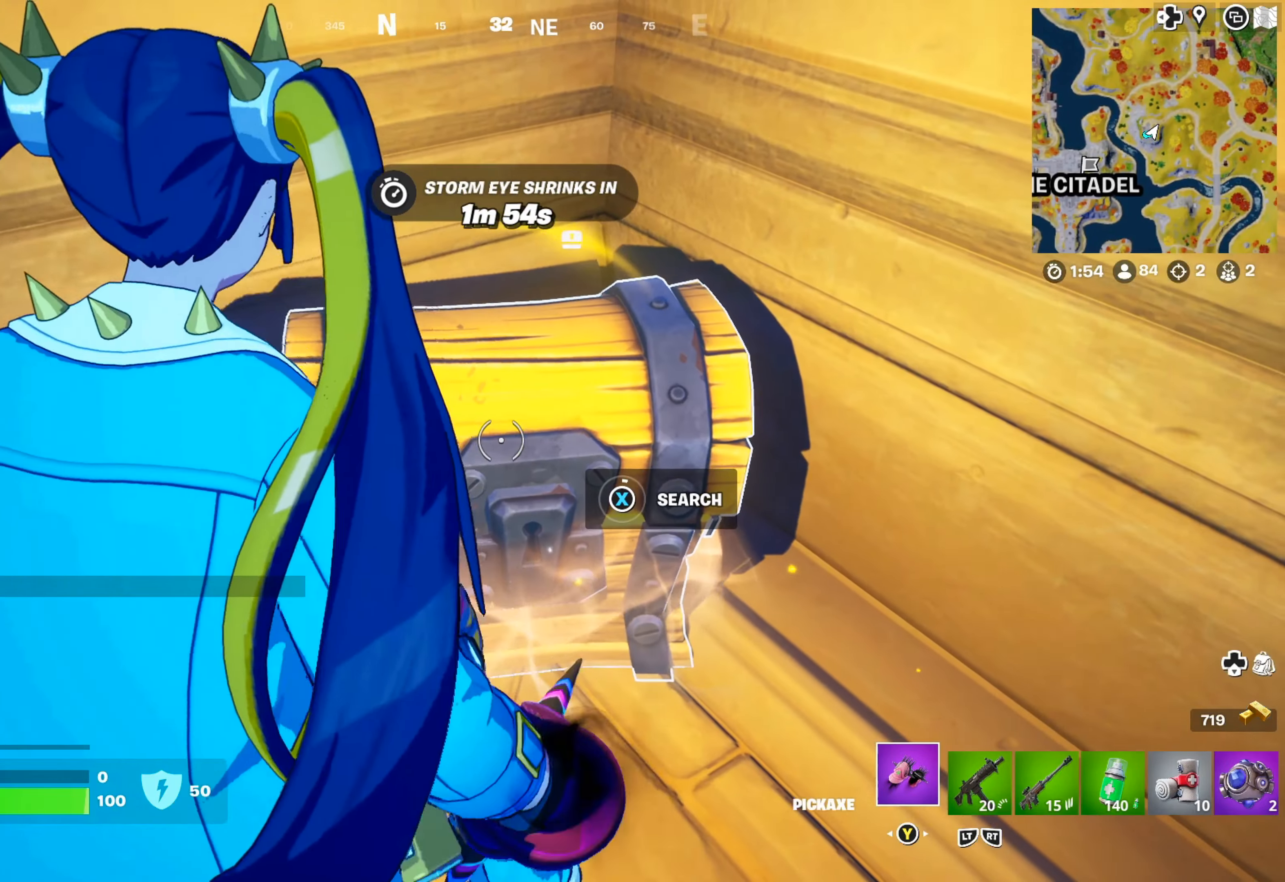
{"buttons": ["X"], "left_stick": "center", "right_stick": "center", "events": [[33, "left_stick", "center"]]}